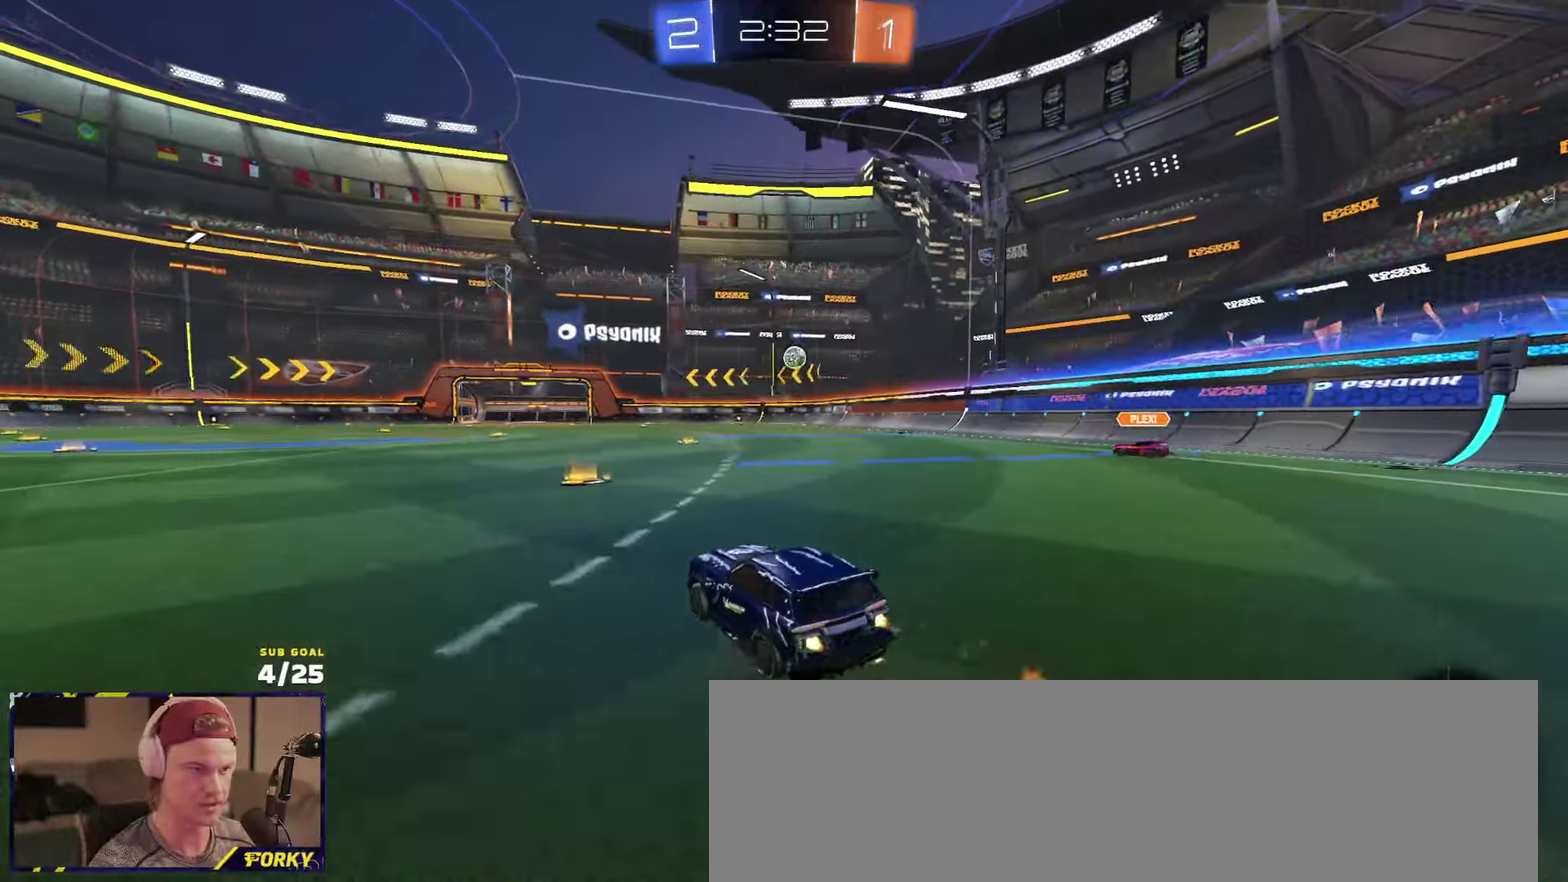
Gameplay with a controller (Xbox layout); each line is a JSON object with the inputs held at the frame after it. "events" lists button and stick changes between this image and that frame as [ms after this image, input, new state], when the widget could be followed in between.
{"buttons": ["R2", "L3"], "left_stick": "down", "right_stick": "center"}
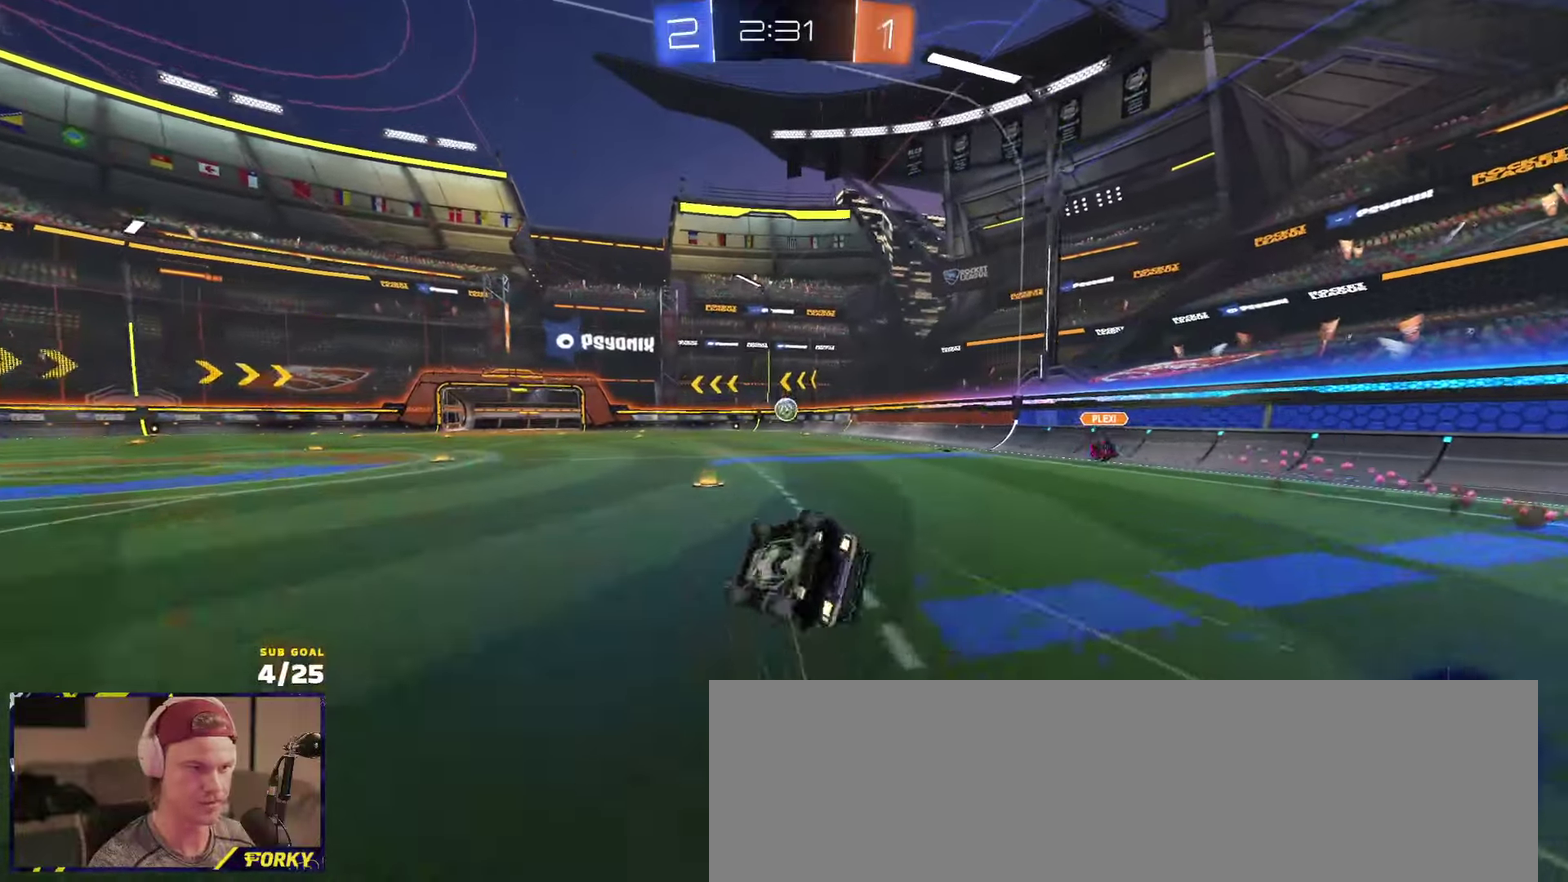
{"buttons": ["R2", "L3"], "left_stick": "down-right", "right_stick": "center", "events": [[117, "left_stick", "down-right"], [283, "left_stick", "down"], [500, "left_stick", "down-right"]]}
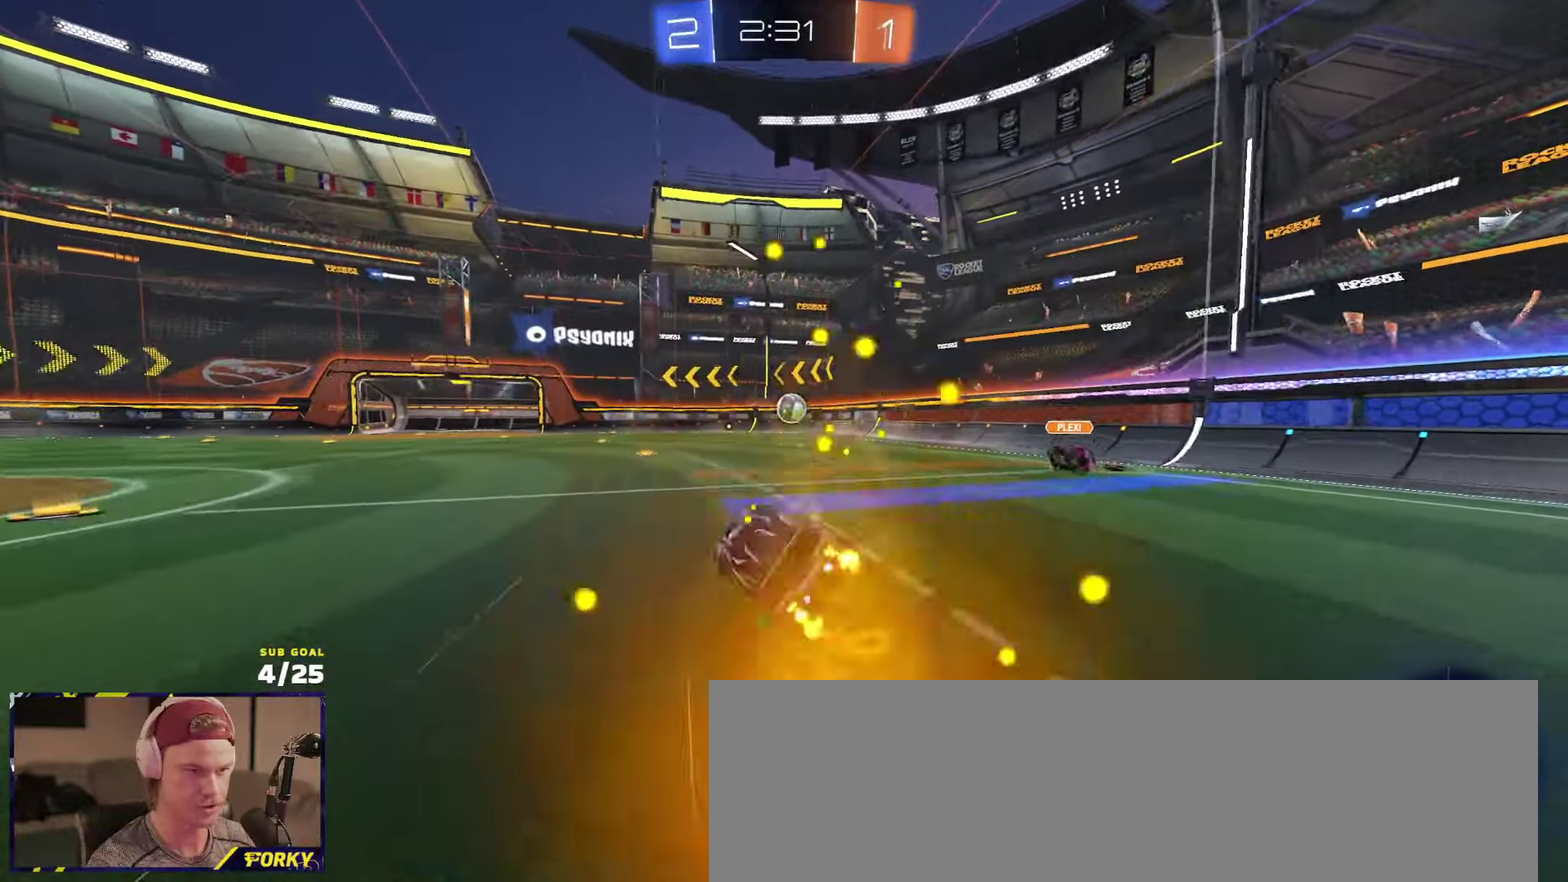
{"buttons": ["R2"], "left_stick": "center", "right_stick": "center", "events": [[67, "L3", "up"], [150, "left_stick", "center"], [267, "left_stick", "right"], [367, "R1", "down"], [433, "left_stick", "center"], [483, "R1", "up"]]}
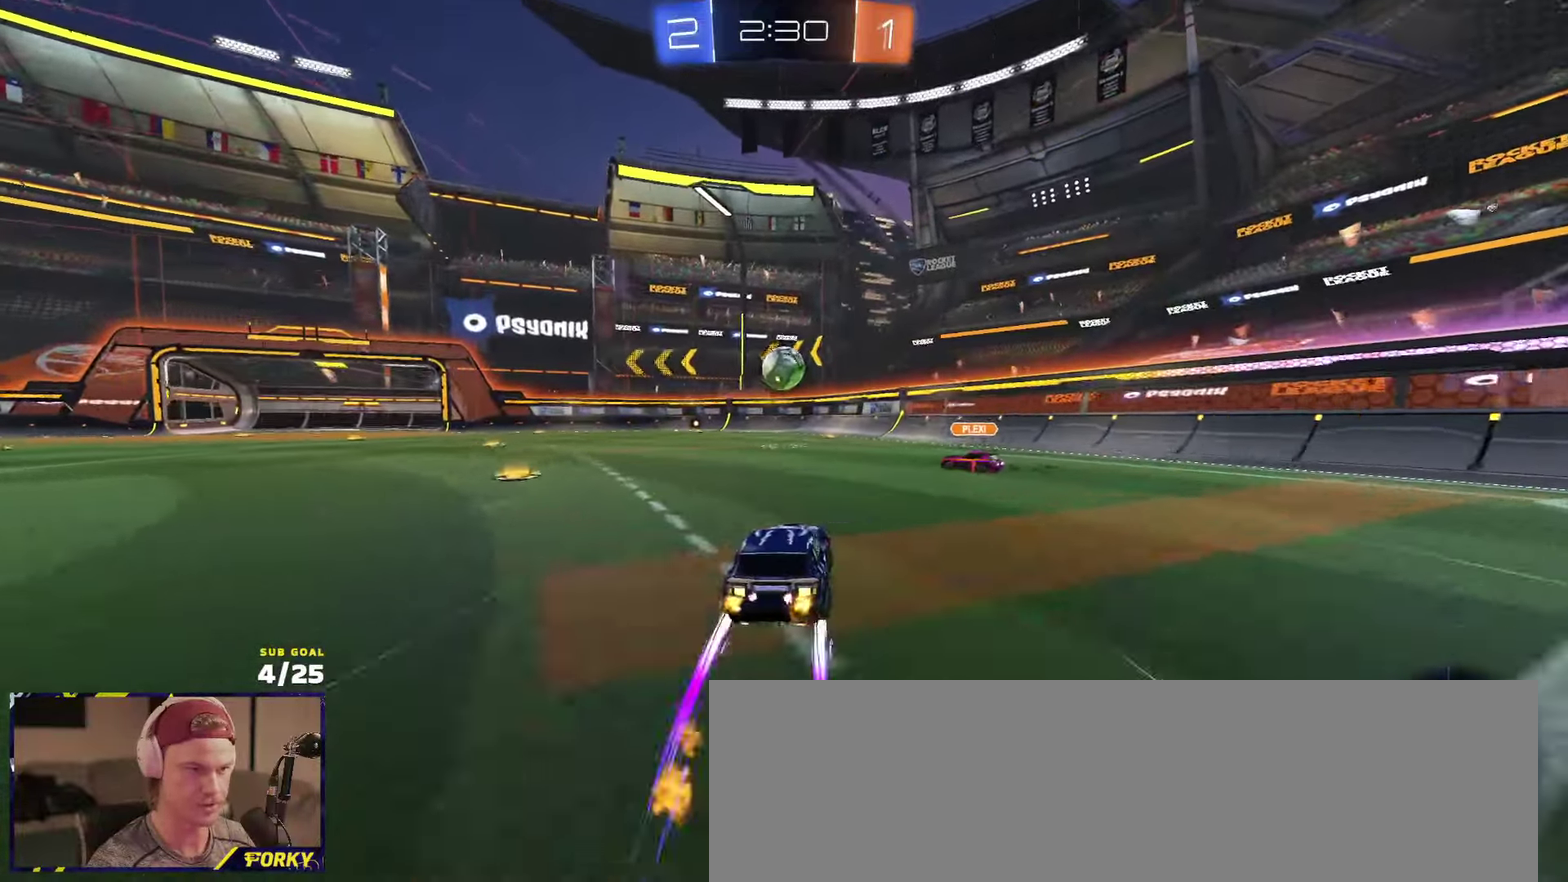
{"buttons": ["R2"], "left_stick": "center", "right_stick": "center", "events": [[17, "left_stick", "left"], [33, "R1", "down"], [83, "R1", "up"], [100, "left_stick", "center"], [250, "left_stick", "left"], [367, "left_stick", "center"]]}
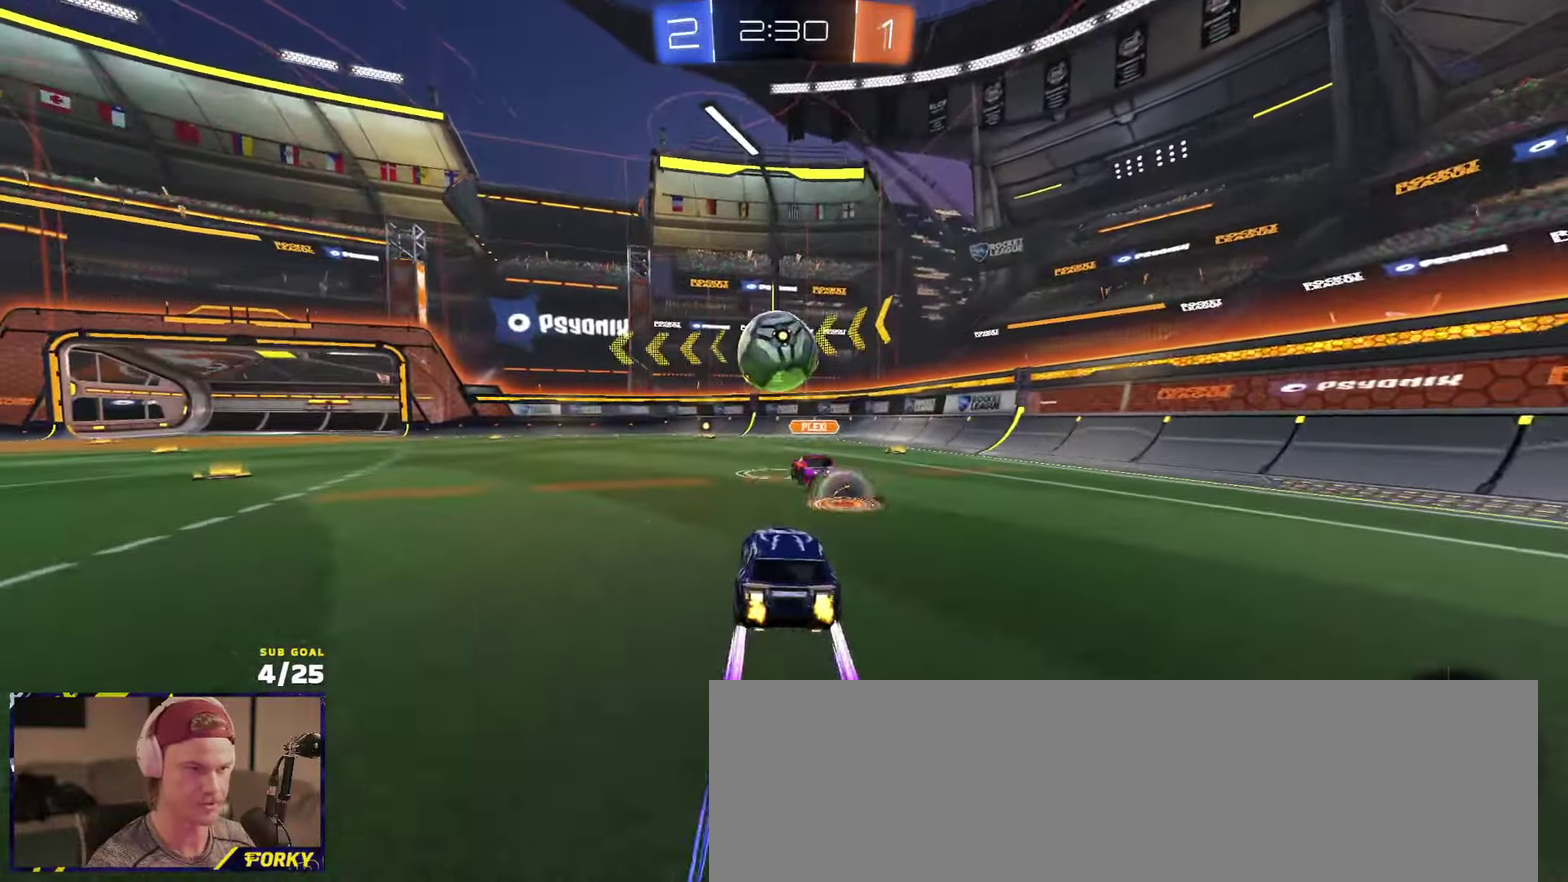
{"buttons": ["R2"], "left_stick": "center", "right_stick": "center", "events": [[383, "Y", "down"], [400, "left_stick", "left"], [450, "Y", "up"], [483, "left_stick", "center"]]}
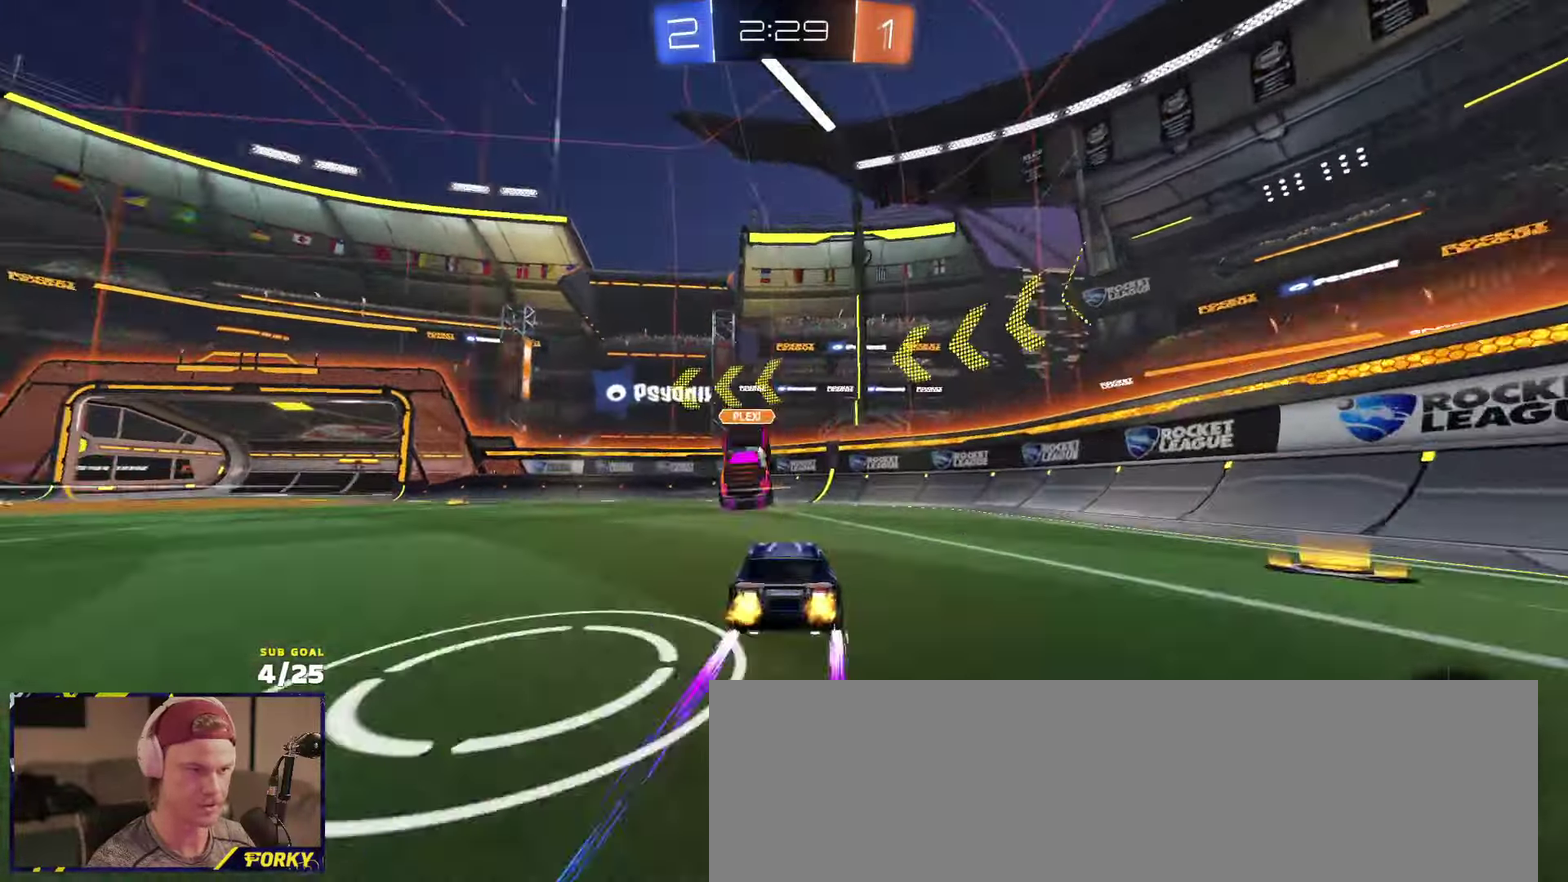
{"buttons": ["Y", "R1", "R2"], "left_stick": "right", "right_stick": "center", "events": [[200, "R1", "down"], [200, "left_stick", "left"], [300, "left_stick", "center"], [367, "left_stick", "right"], [467, "Y", "down"]]}
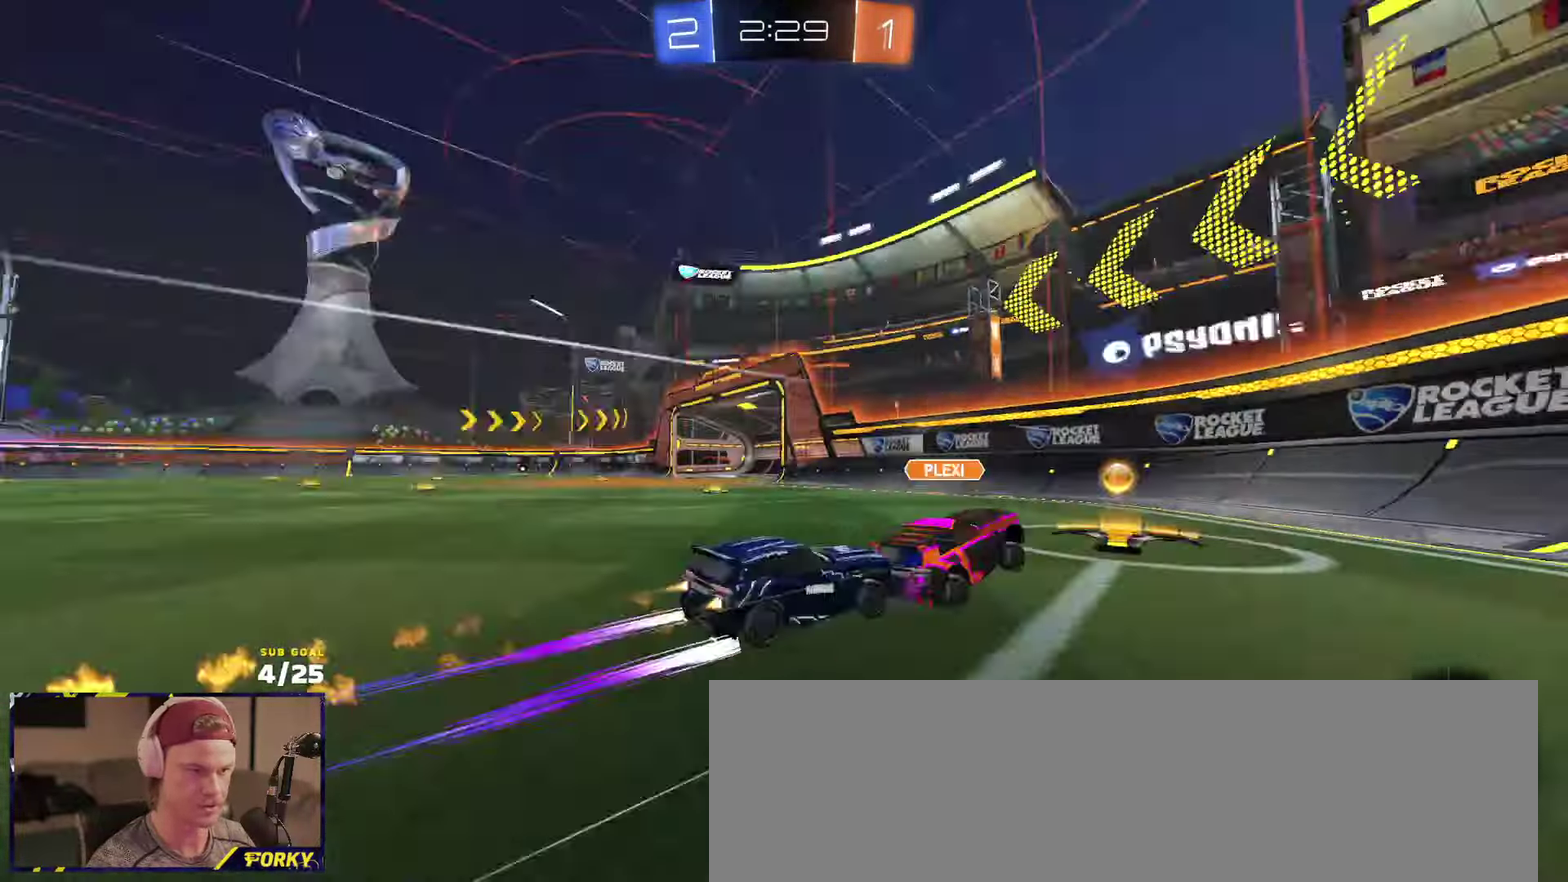
{"buttons": ["R2"], "left_stick": "down-left", "right_stick": "center"}
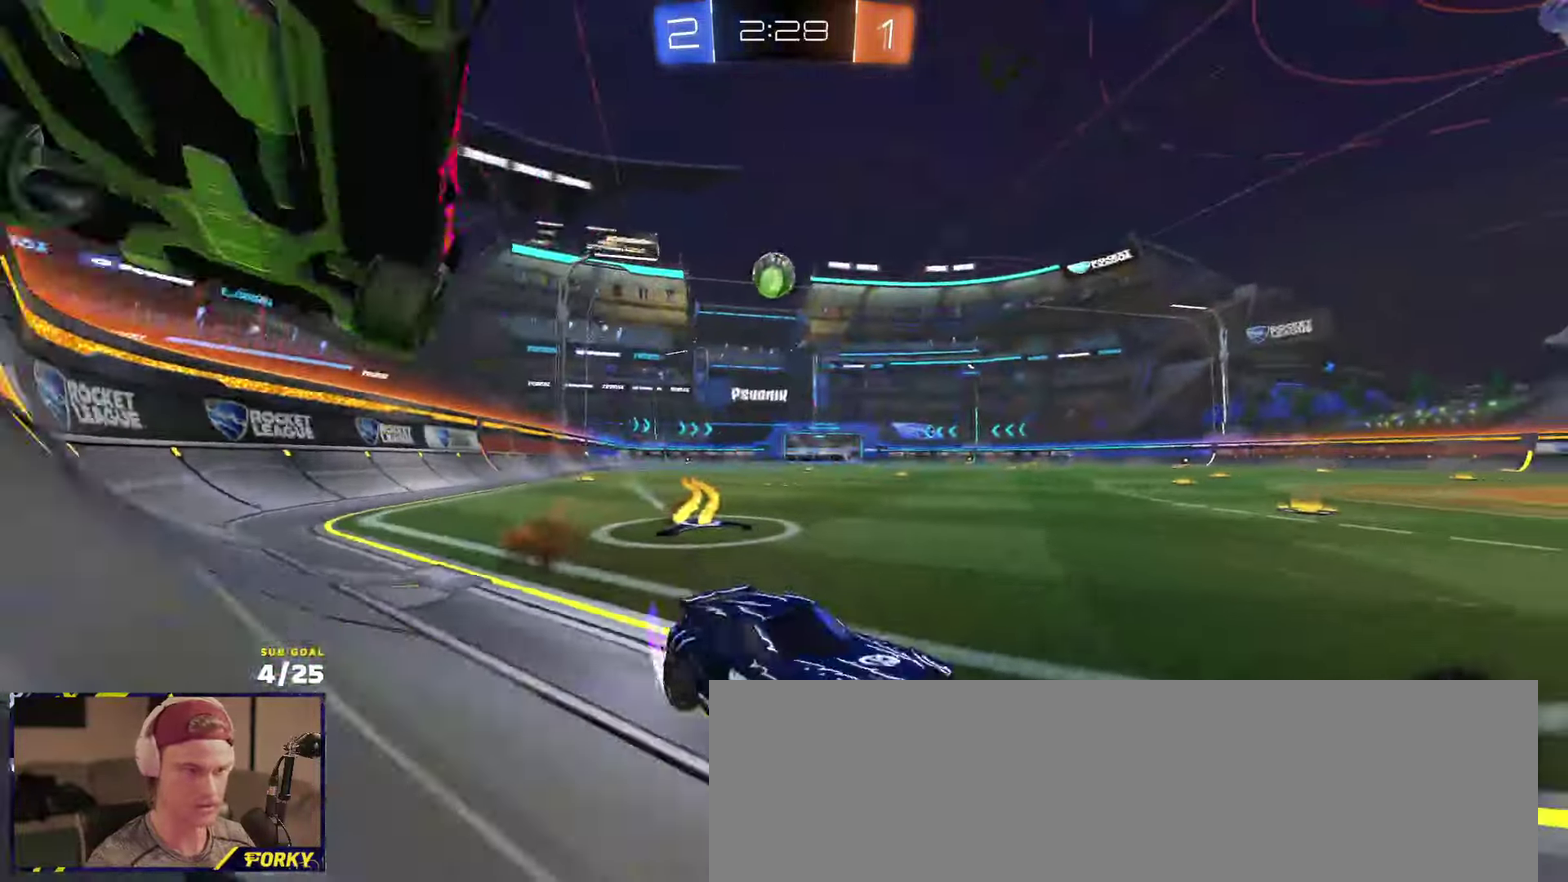
{"buttons": [], "left_stick": "down-left", "right_stick": "center", "events": [[33, "left_stick", "left"], [100, "L2", "down"], [100, "R2", "up"], [300, "L2", "up"], [300, "left_stick", "down-left"], [350, "R2", "down"], [450, "R2", "up"]]}
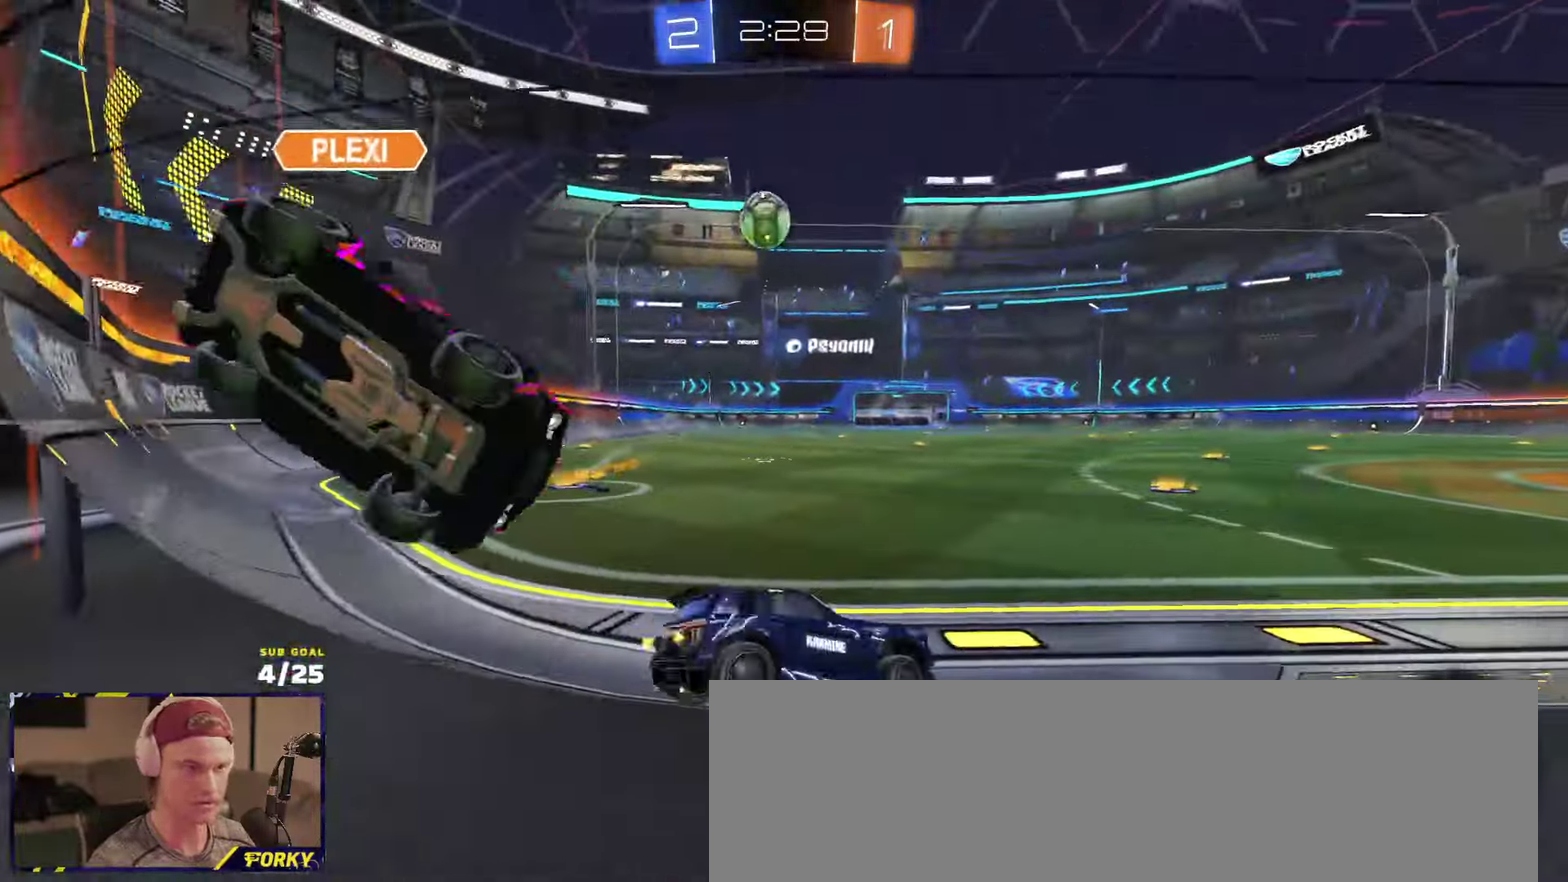
{"buttons": ["R2"], "left_stick": "center", "right_stick": "center", "events": [[133, "R2", "down"], [183, "left_stick", "left"], [433, "left_stick", "center"]]}
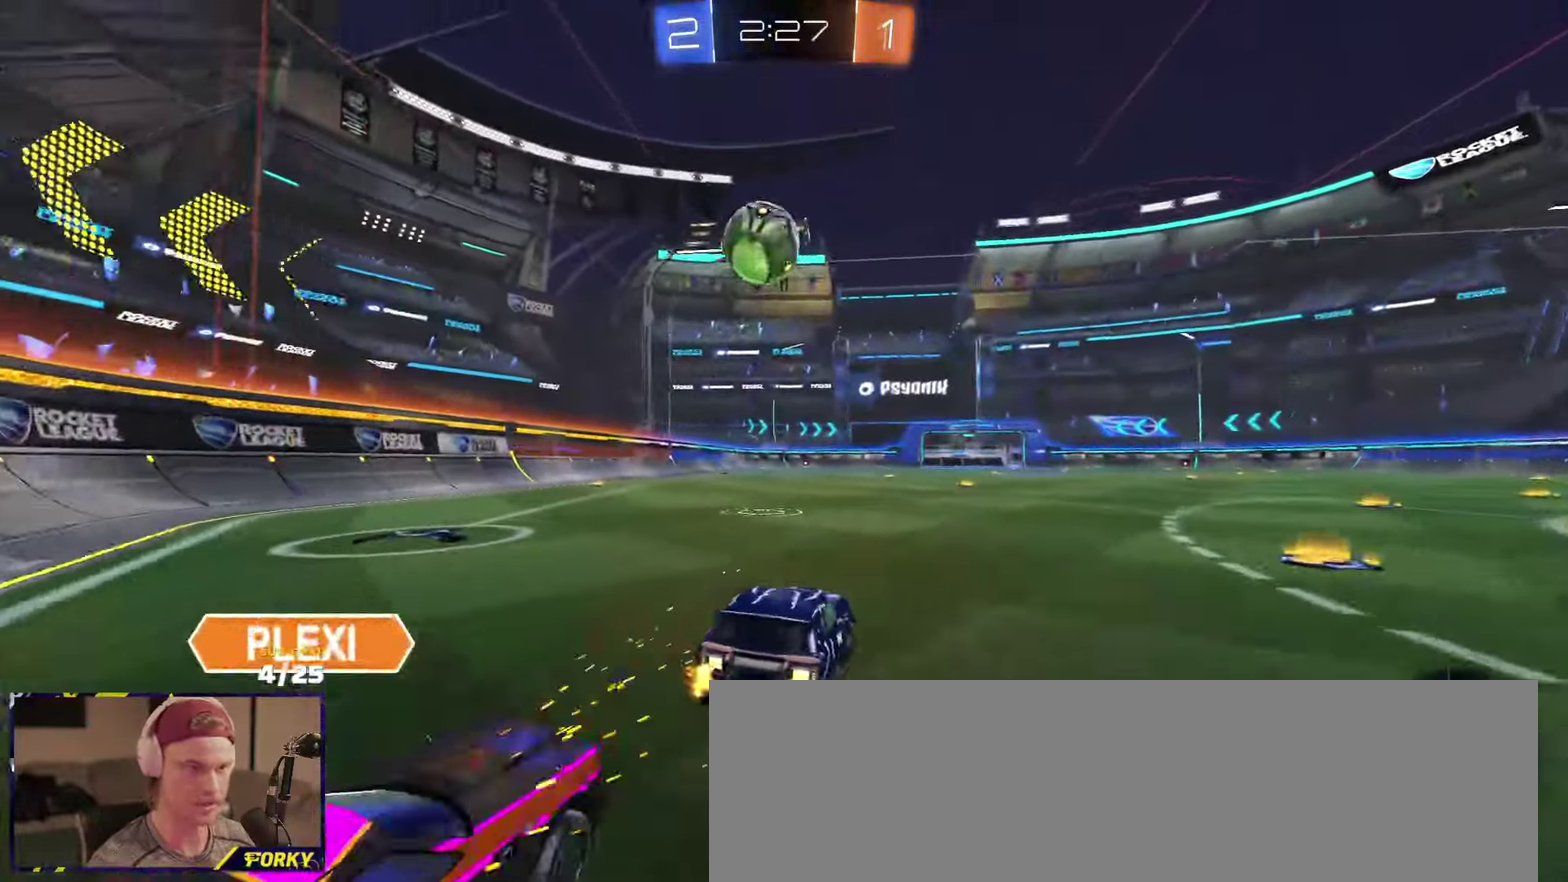
{"buttons": ["R2"], "left_stick": "up-right", "right_stick": "center", "events": [[183, "left_stick", "down"], [317, "left_stick", "center"], [367, "R2", "up"], [400, "L2", "down"], [400, "left_stick", "up-right"], [450, "L2", "up"], [467, "R2", "down"]]}
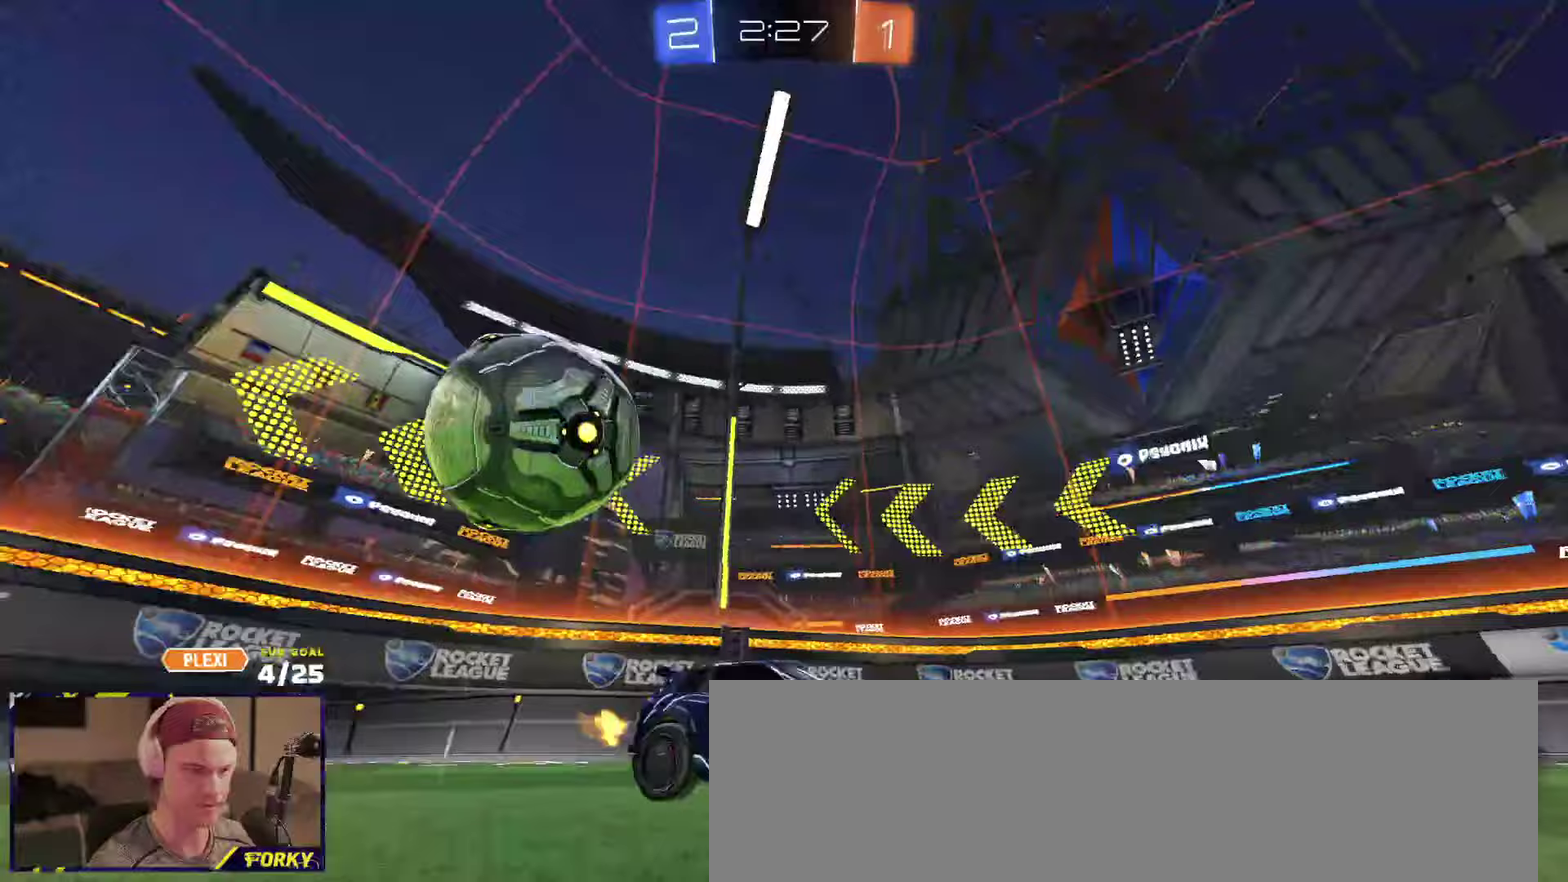
{"buttons": ["R2"], "left_stick": "center", "right_stick": "center", "events": [[33, "left_stick", "center"]]}
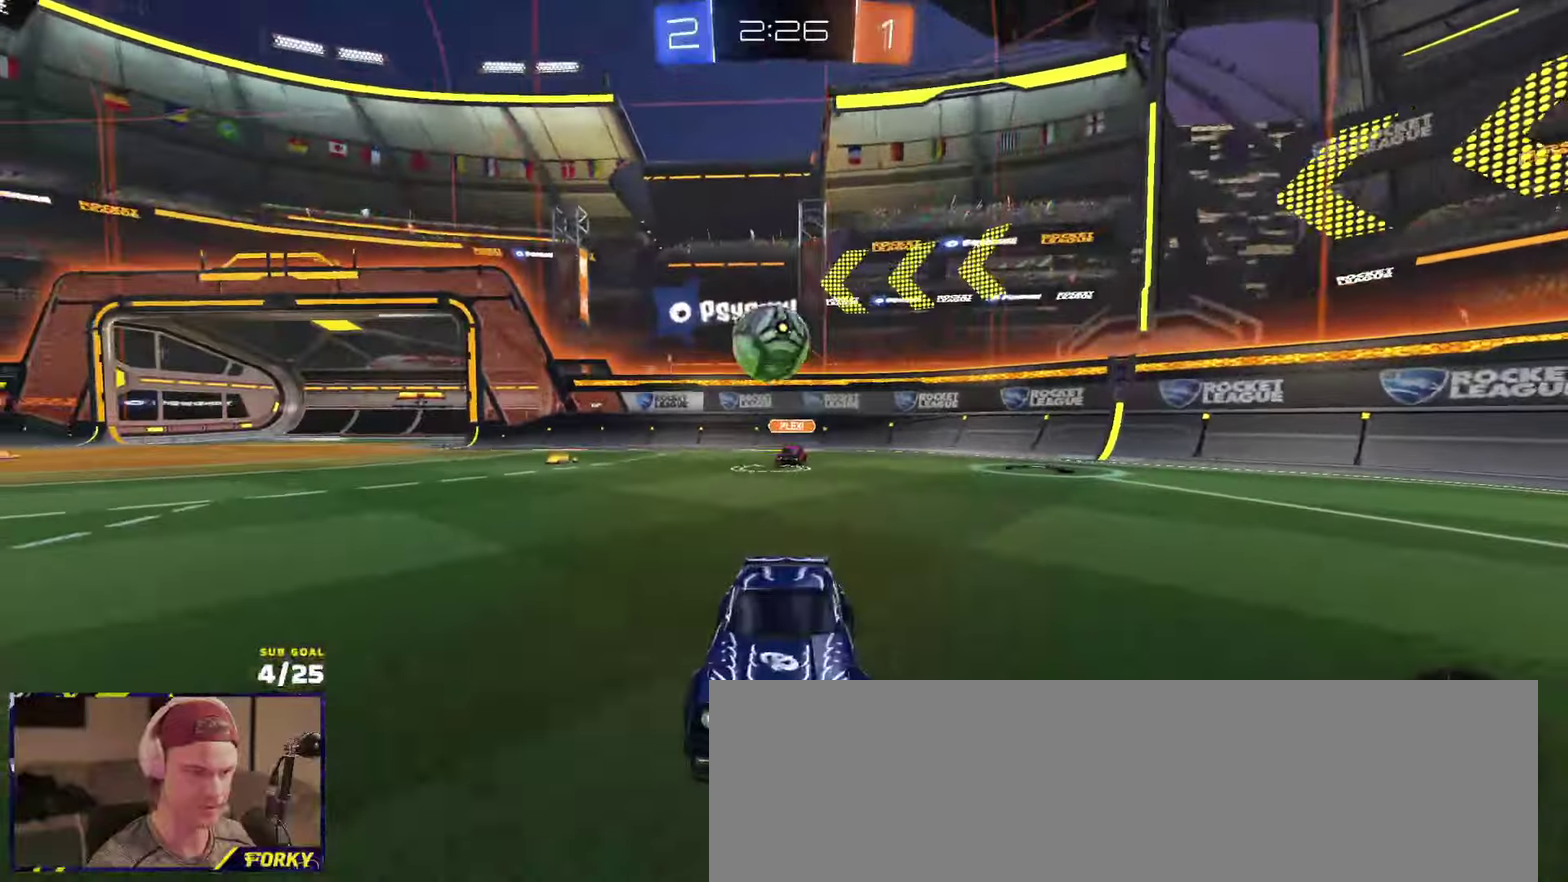
{"buttons": ["L1", "R2"], "left_stick": "down", "right_stick": "center", "events": [[133, "A", "down"], [150, "R1", "down"], [167, "L1", "down"], [167, "left_stick", "up-left"], [283, "left_stick", "down"], [333, "A", "up"], [383, "Y", "down"], [417, "R1", "up"], [467, "Y", "up"]]}
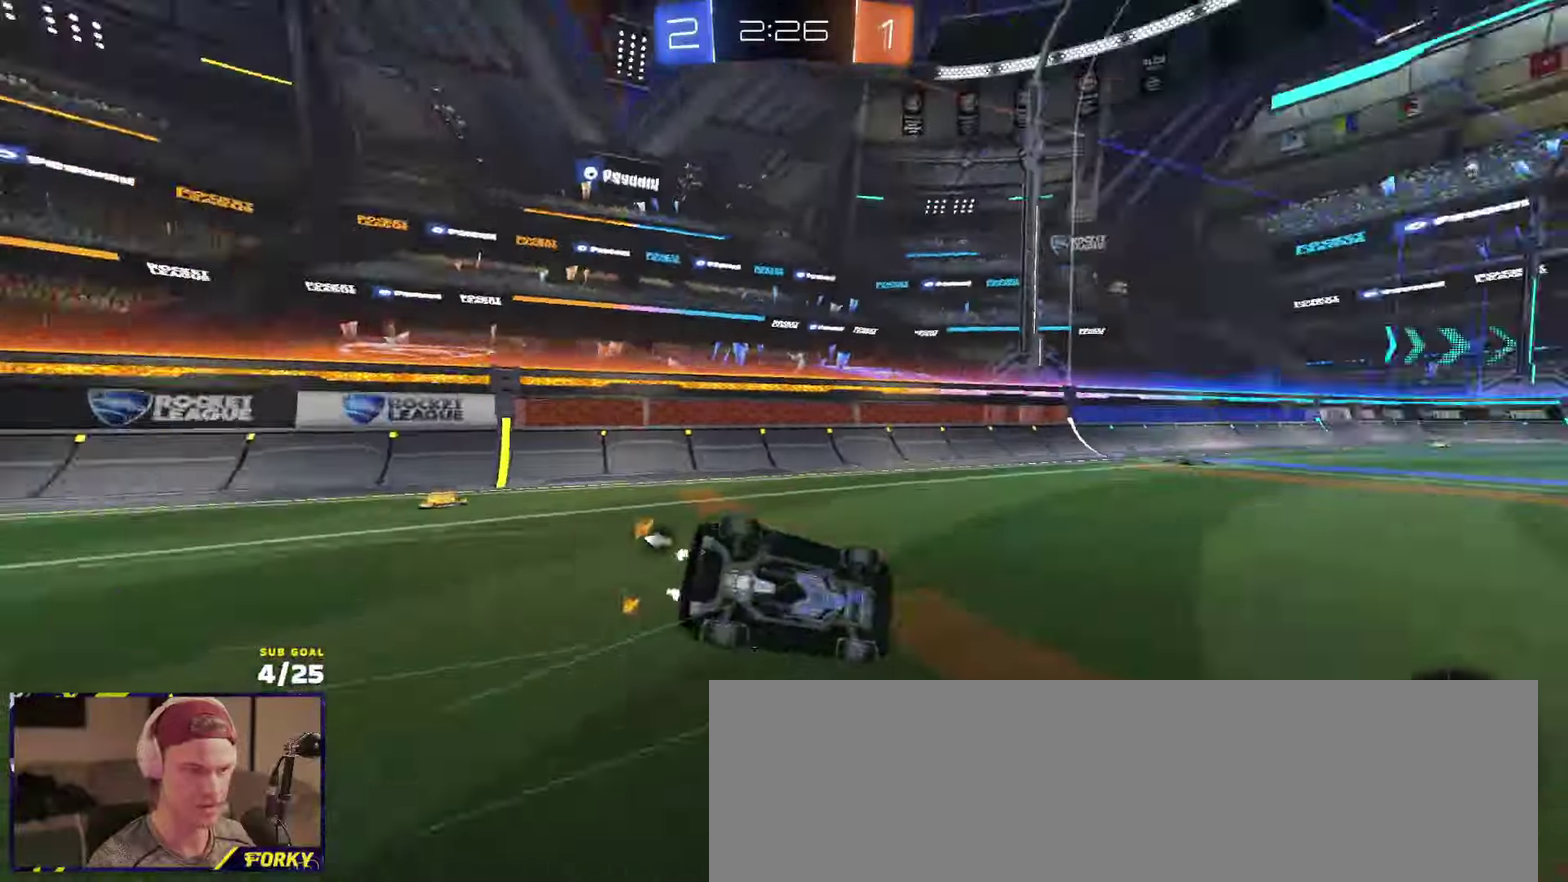
{"buttons": ["R2"], "left_stick": "center", "right_stick": "center", "events": [[67, "X", "down"], [117, "left_stick", "down-left"], [167, "R2", "up"], [300, "R2", "down"], [467, "X", "up"], [500, "L1", "up"], [500, "left_stick", "center"]]}
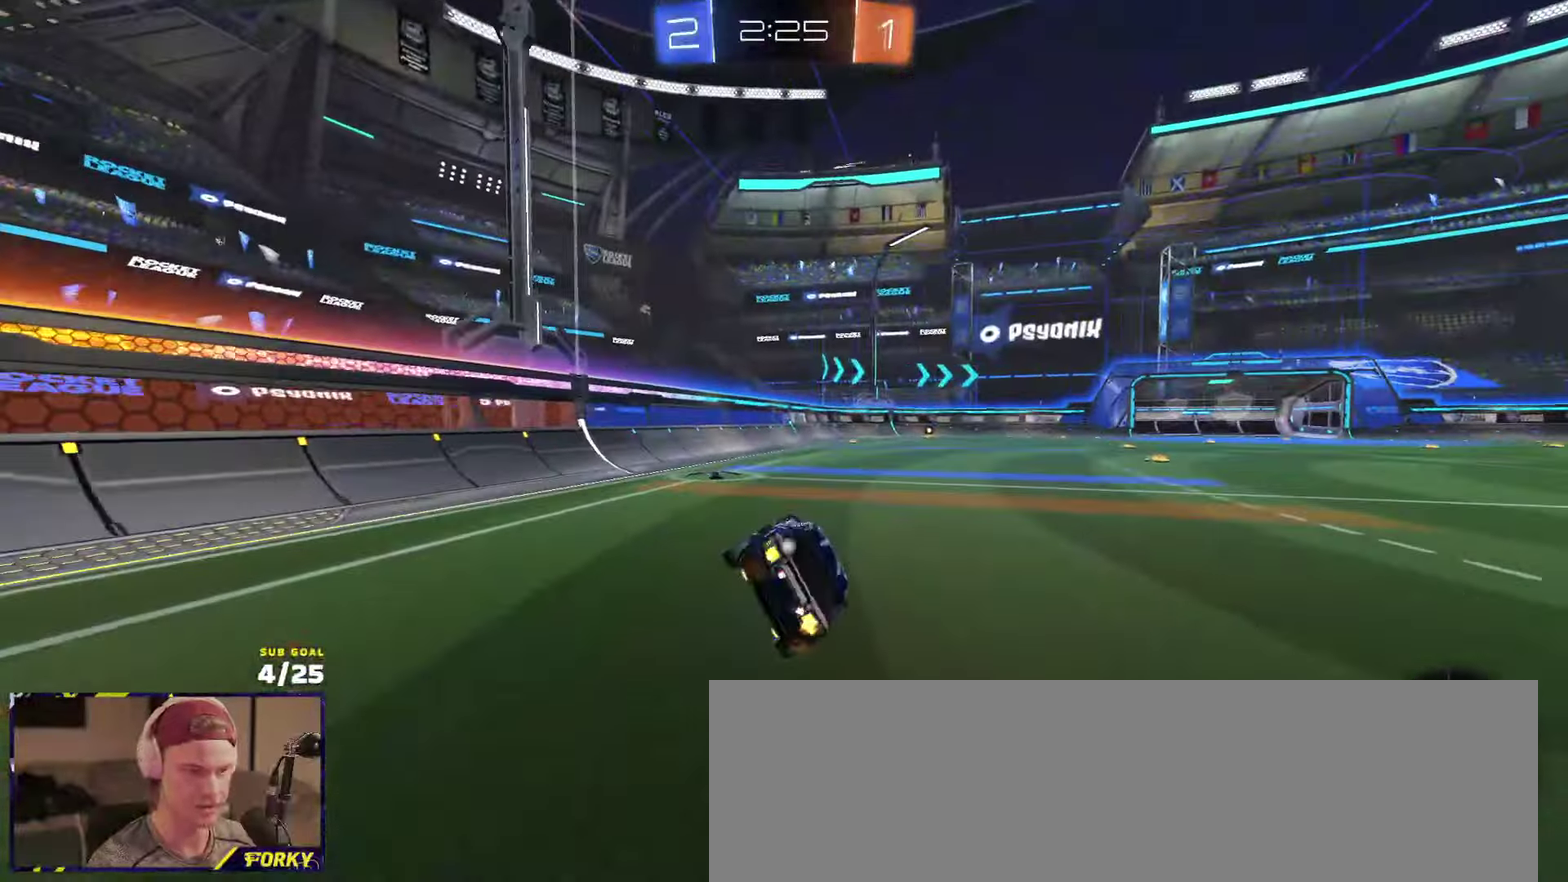
{"buttons": ["R2"], "left_stick": "right", "right_stick": "center", "events": [[217, "left_stick", "down-left"], [250, "A", "down"], [317, "A", "up"], [350, "left_stick", "down"], [433, "left_stick", "right"]]}
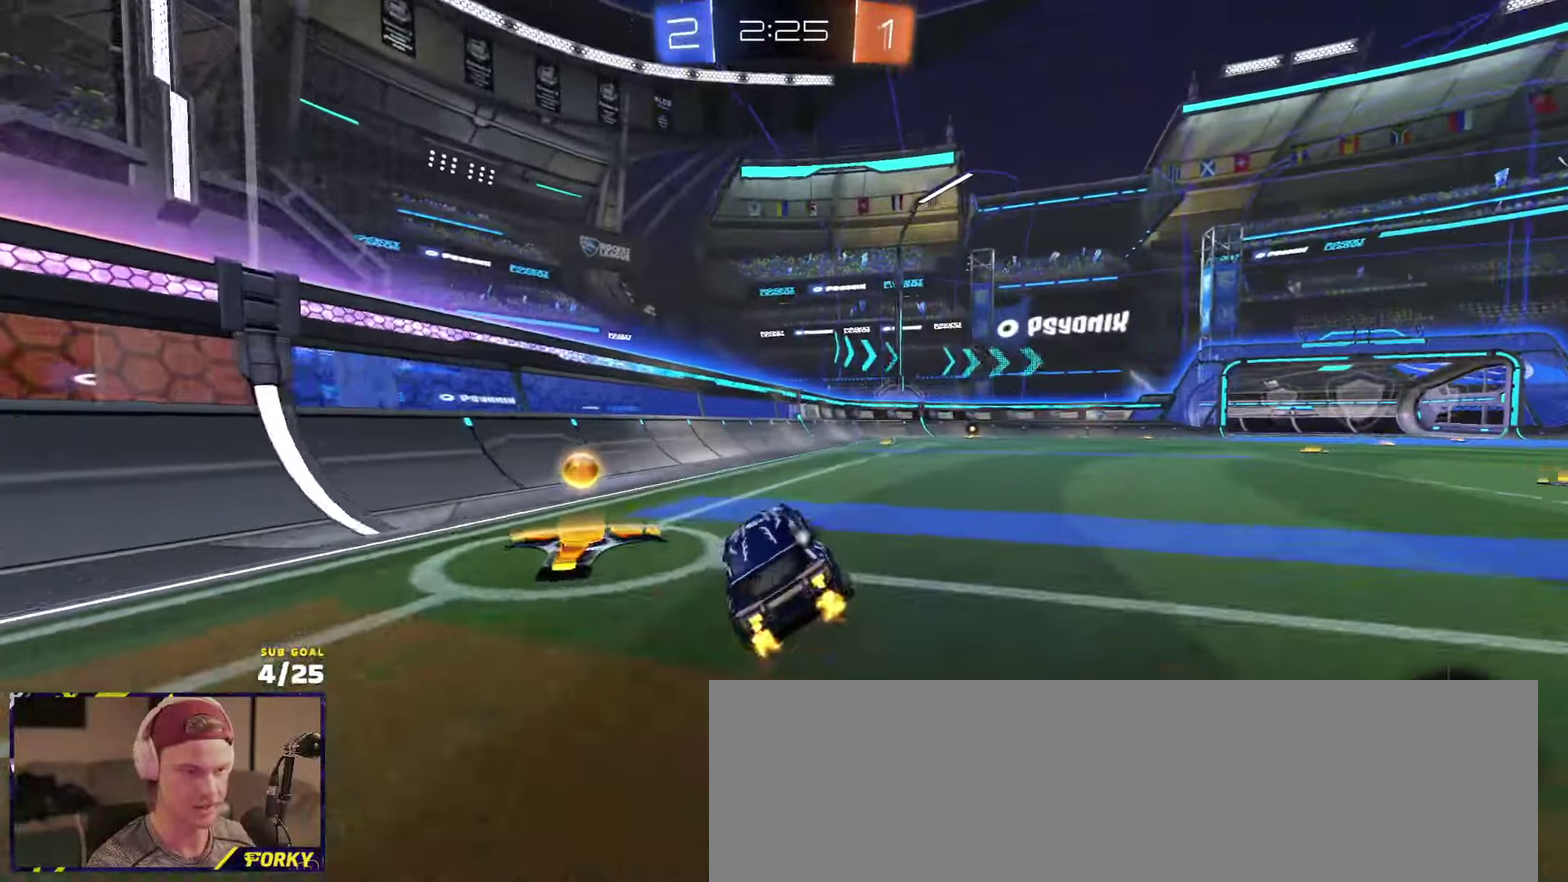
{"buttons": ["R2"], "left_stick": "right", "right_stick": "center", "events": [[17, "A", "down"], [83, "A", "up"], [133, "left_stick", "down"], [217, "left_stick", "center"], [283, "Y", "down"], [350, "Y", "up"], [350, "left_stick", "right"]]}
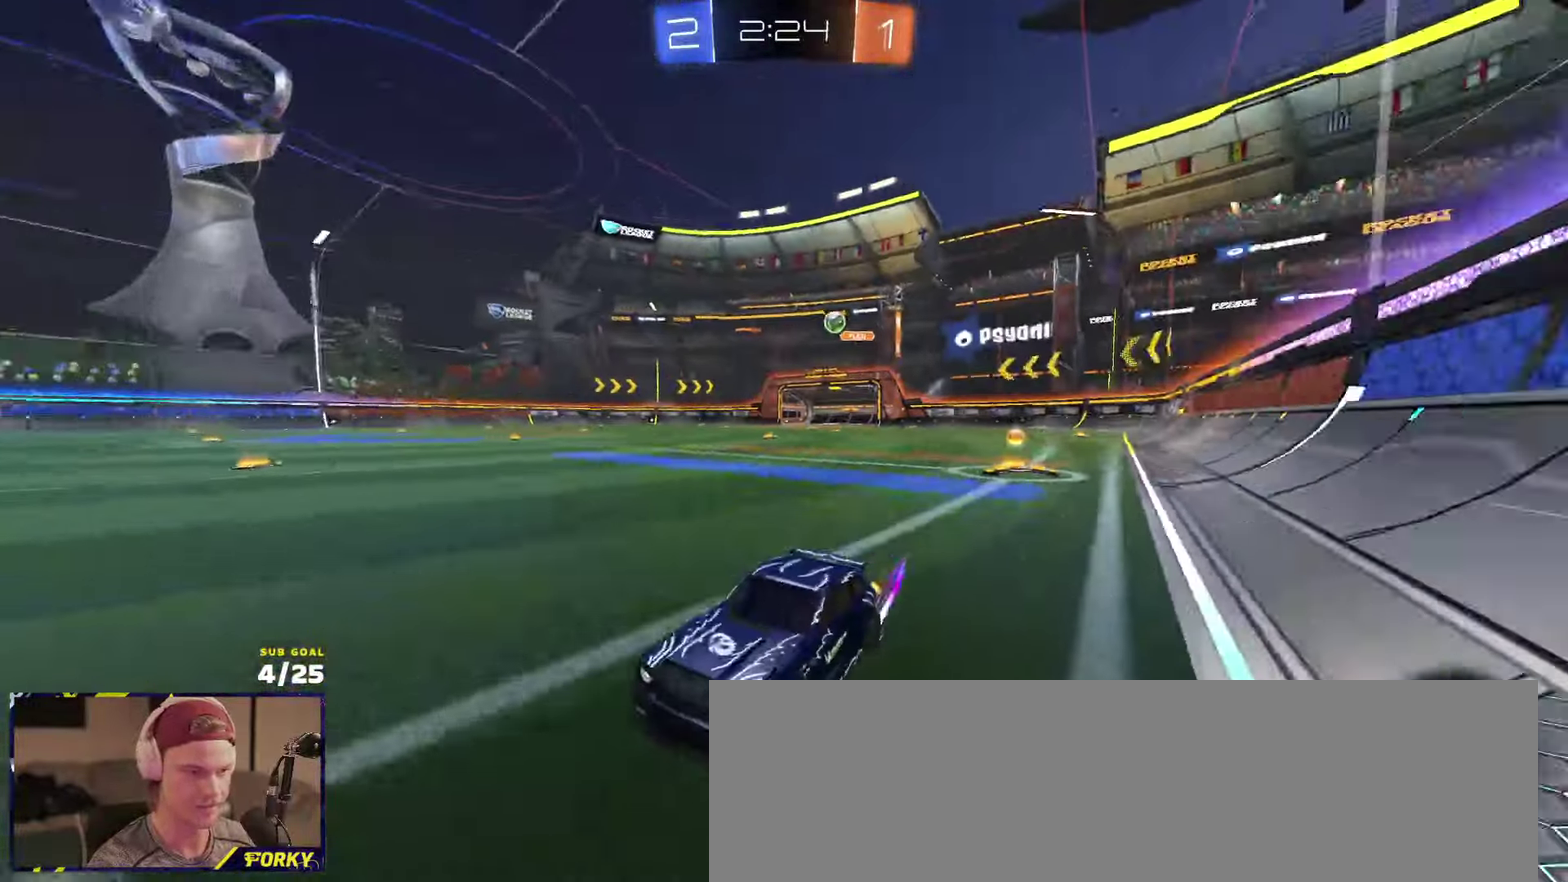
{"buttons": ["R2"], "left_stick": "center", "right_stick": "center", "events": [[50, "left_stick", "center"], [100, "R1", "down"], [200, "R1", "up"], [300, "Y", "down"], [383, "Y", "up"]]}
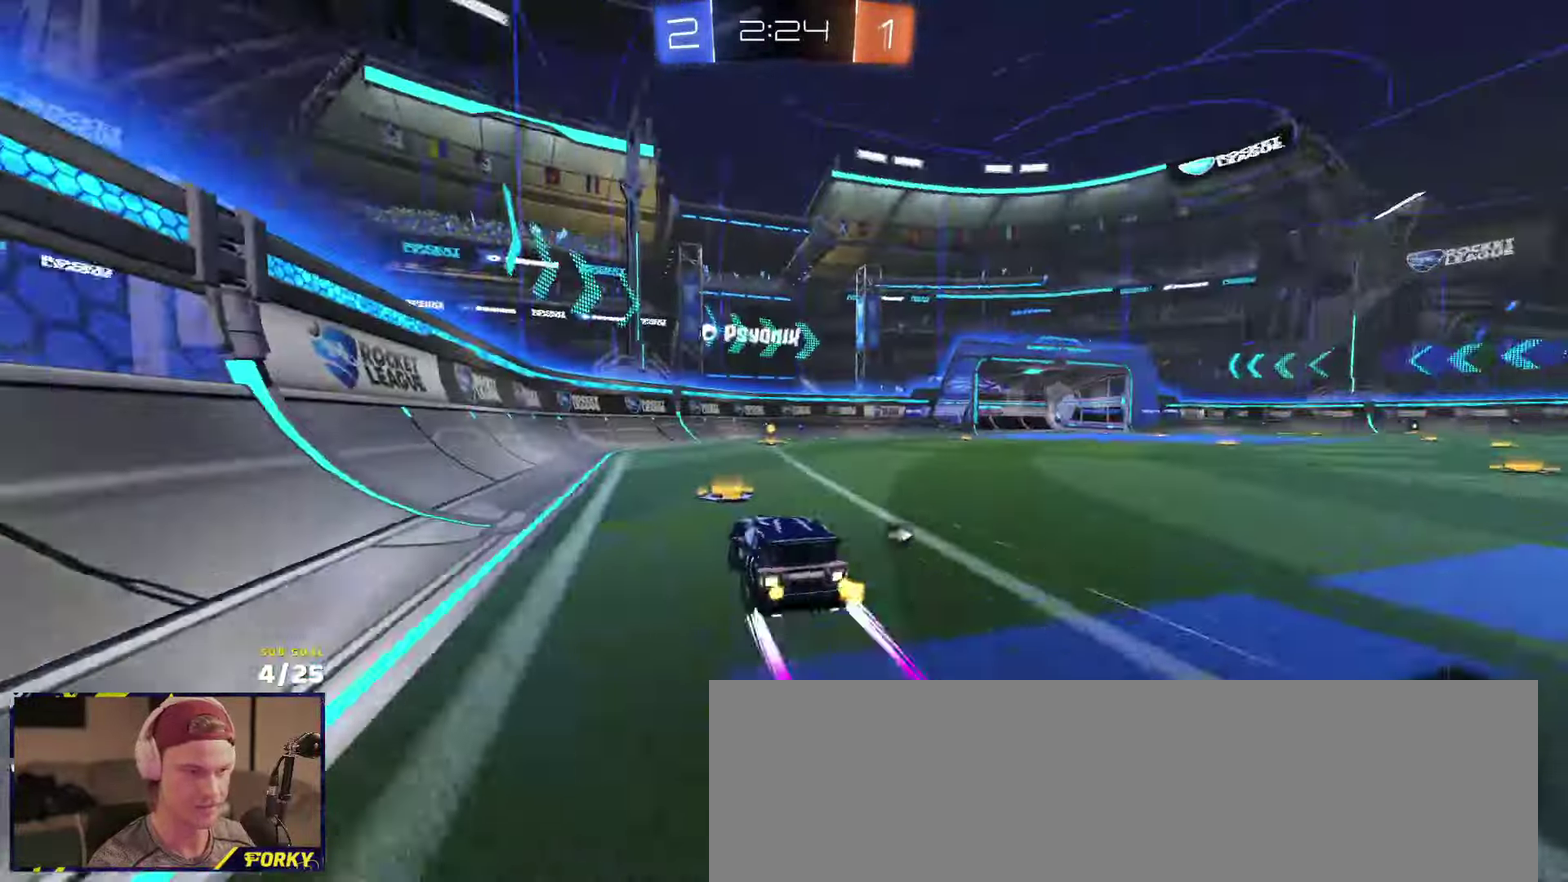
{"buttons": ["R2"], "left_stick": "right", "right_stick": "center", "events": [[200, "Y", "down"], [300, "Y", "up"], [450, "left_stick", "right"]]}
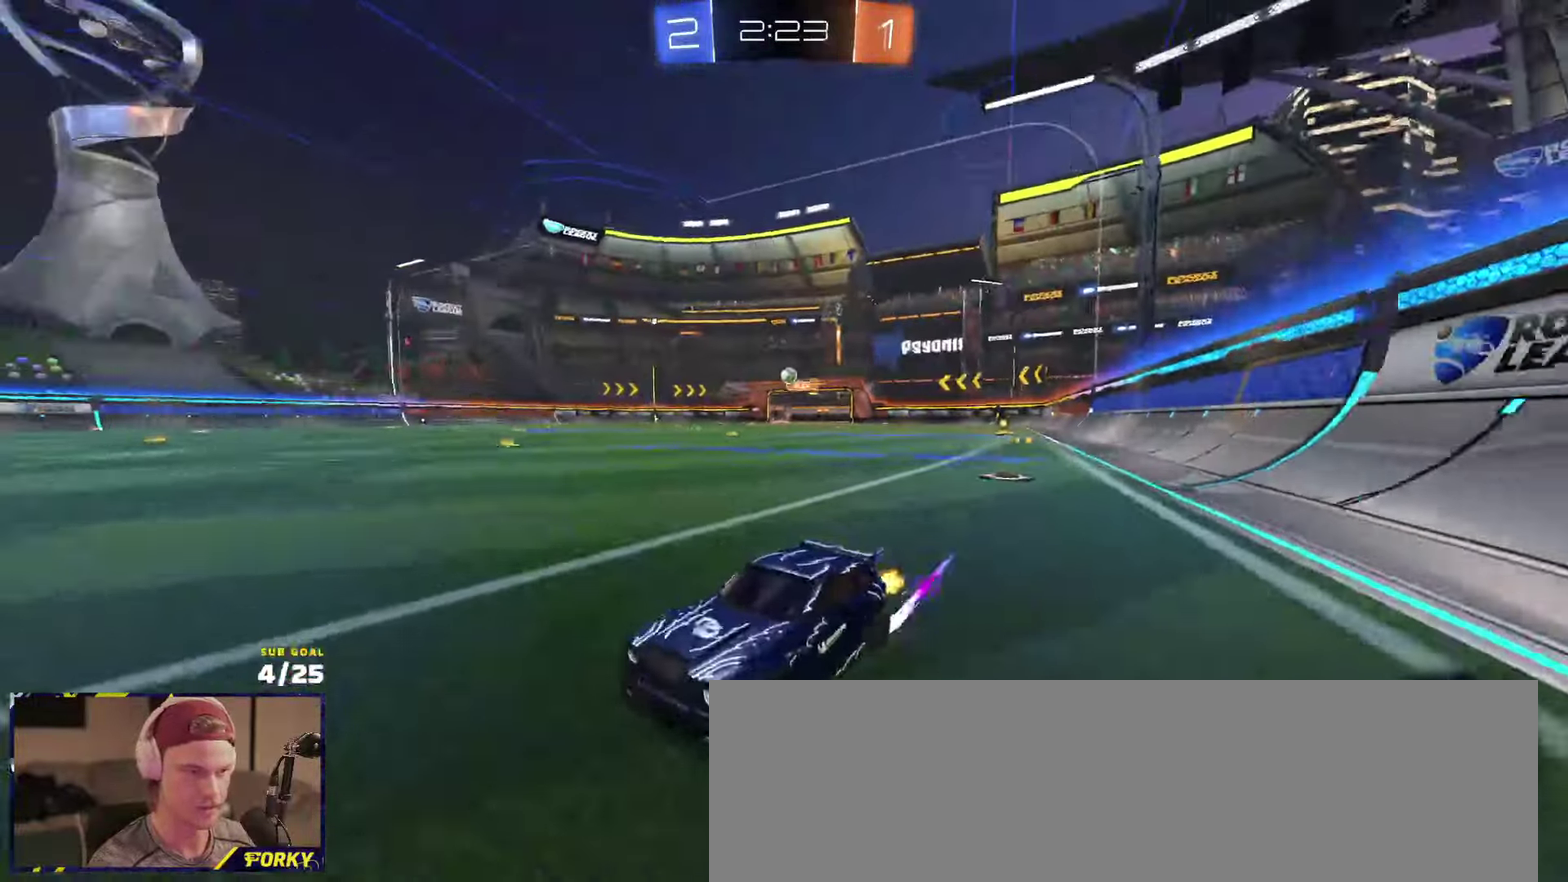
{"buttons": ["R2"], "left_stick": "right", "right_stick": "center", "events": [[50, "left_stick", "down-right"], [83, "X", "down"], [133, "left_stick", "right"], [217, "X", "up"]]}
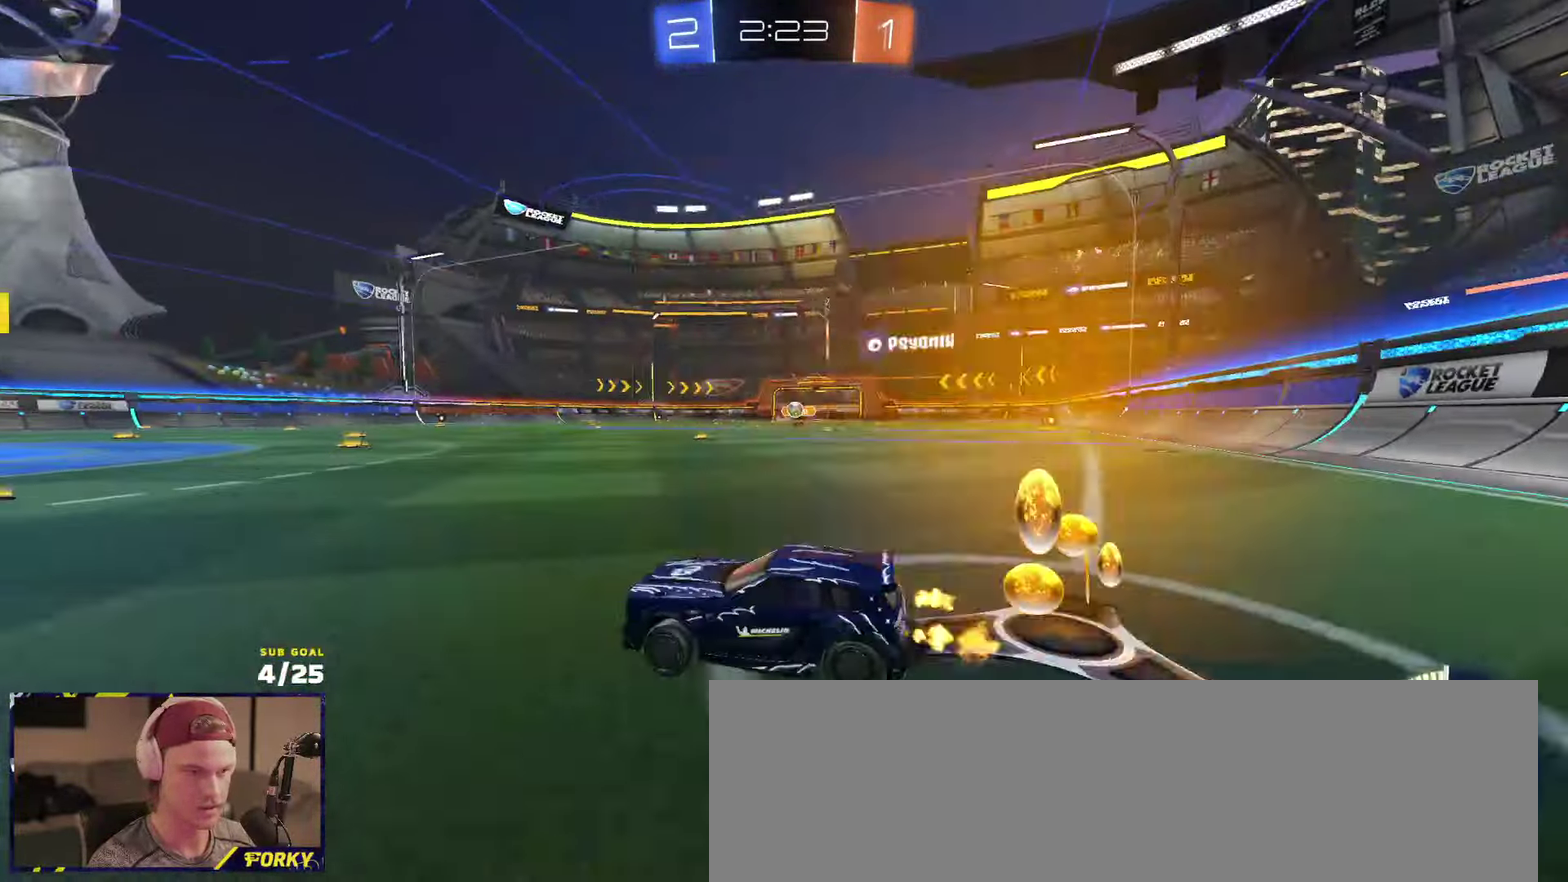
{"buttons": ["R2"], "left_stick": "right", "right_stick": "center", "events": []}
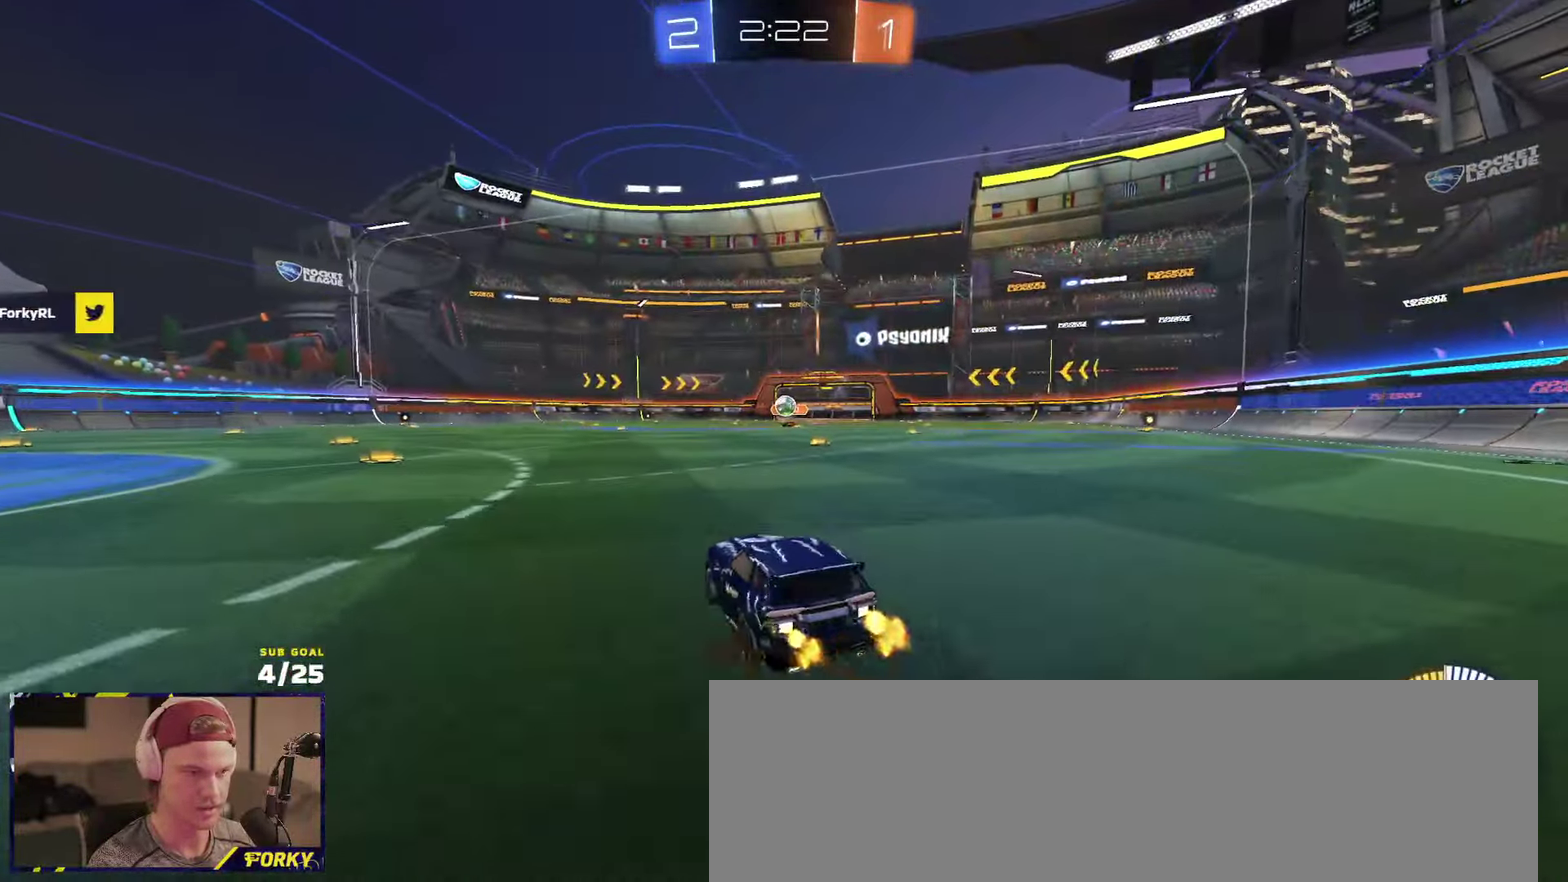
{"buttons": ["R2"], "left_stick": "left", "right_stick": "center", "events": [[167, "X", "down"], [167, "left_stick", "left"], [350, "X", "up"]]}
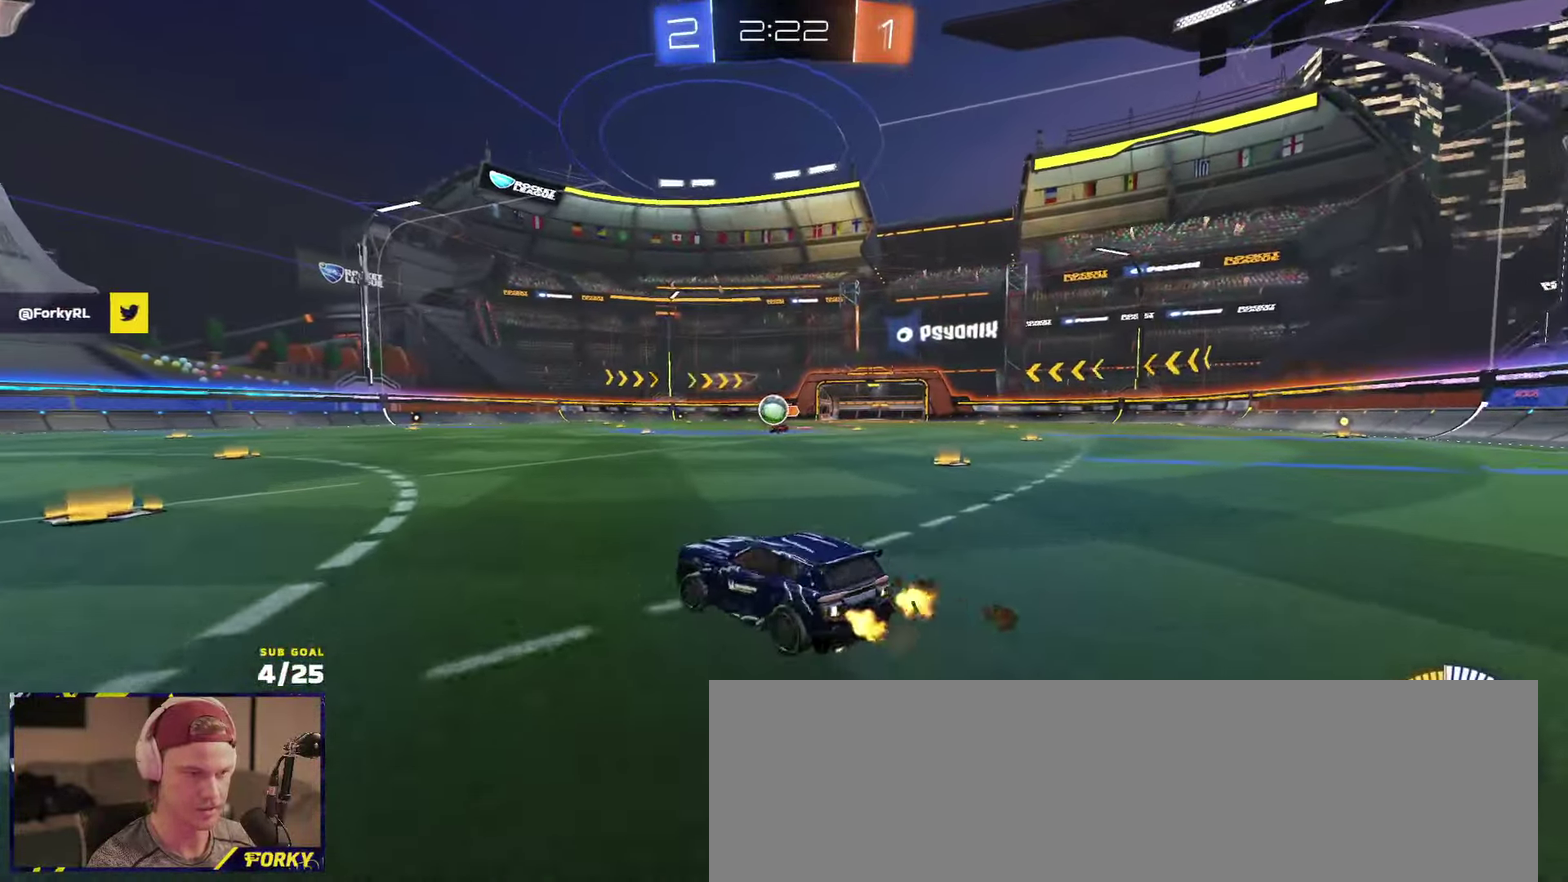
{"buttons": ["R1", "R2"], "left_stick": "center", "right_stick": "center", "events": [[350, "left_stick", "center"], [433, "R1", "down"]]}
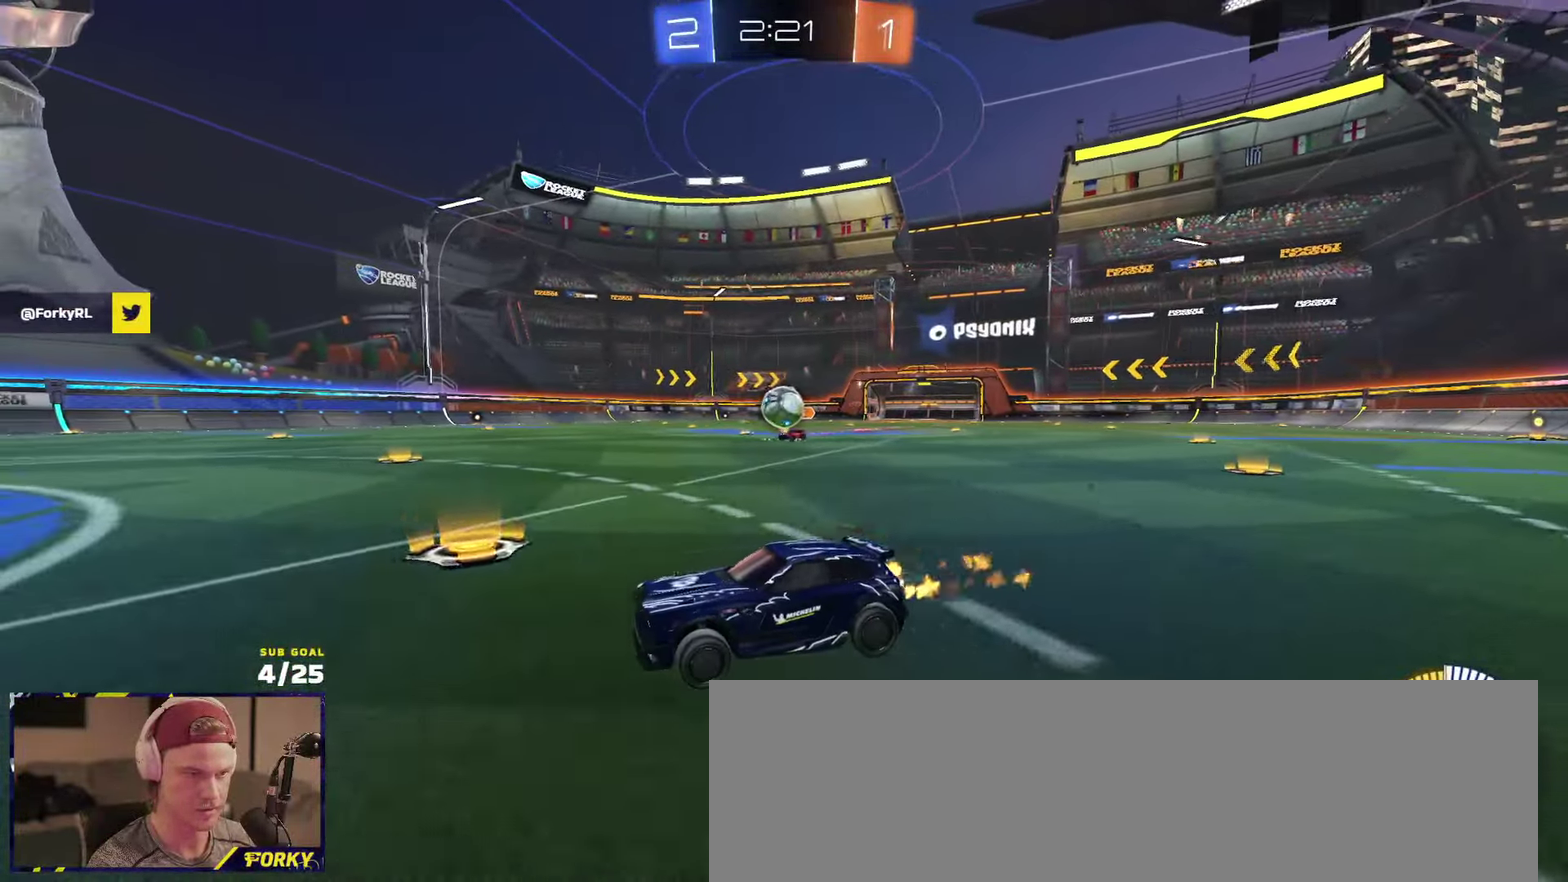
{"buttons": ["R2"], "left_stick": "center", "right_stick": "center", "events": [[233, "R1", "up"], [350, "left_stick", "left"], [417, "left_stick", "center"]]}
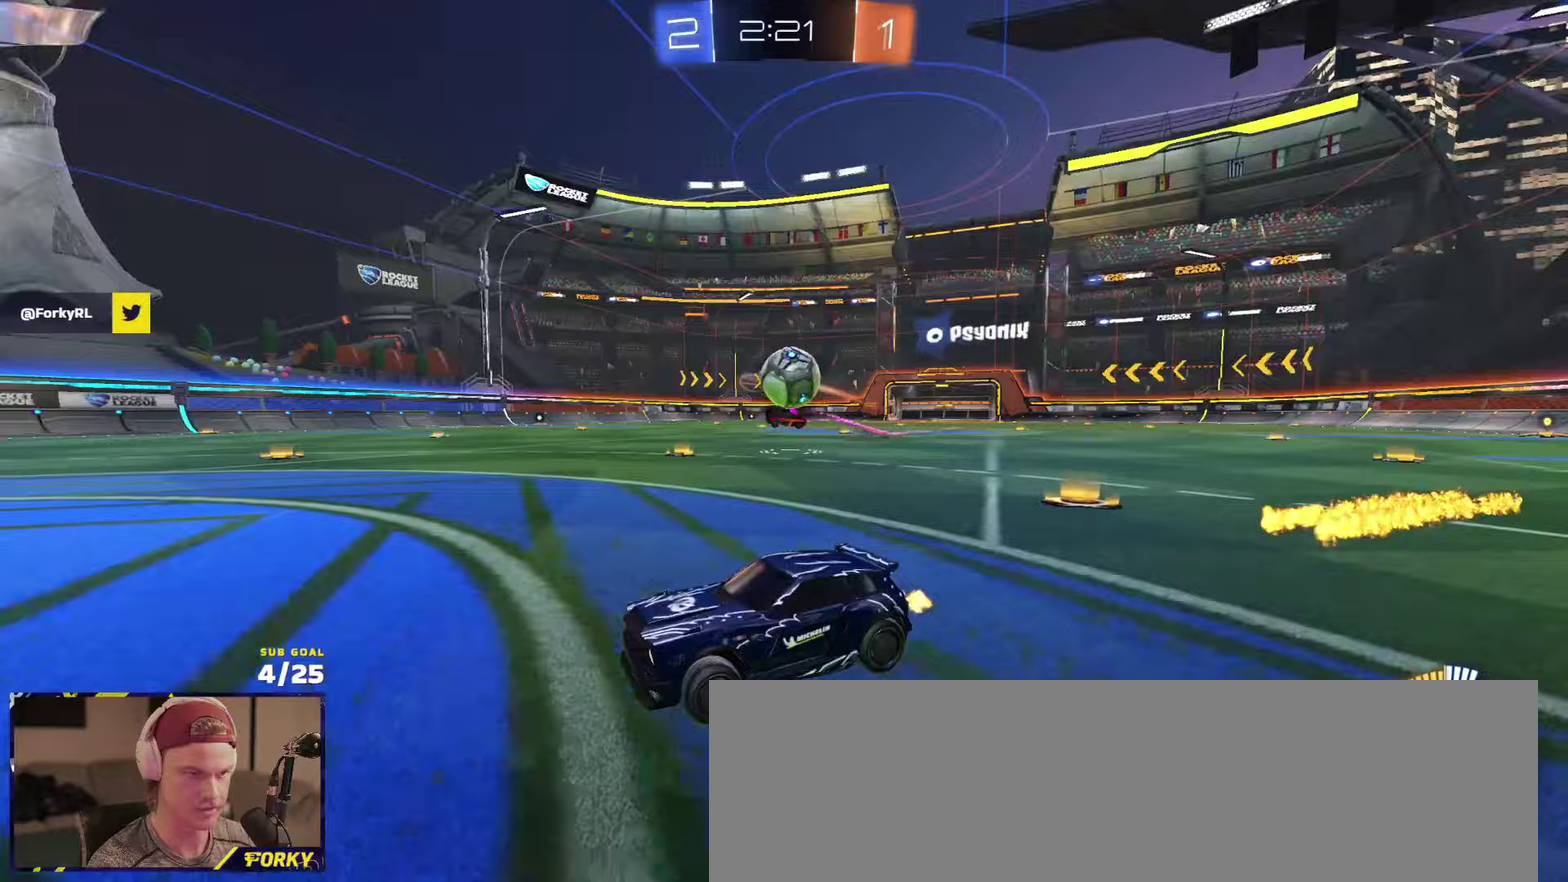
{"buttons": ["R1", "R2"], "left_stick": "down-left", "right_stick": "center", "events": [[117, "L2", "down"], [117, "R2", "up"], [117, "left_stick", "left"], [167, "R2", "down"], [200, "left_stick", "down-left"], [233, "R2", "up"], [250, "L1", "down"], [283, "R2", "down"], [300, "L1", "up"], [317, "L2", "up"], [400, "R1", "down"]]}
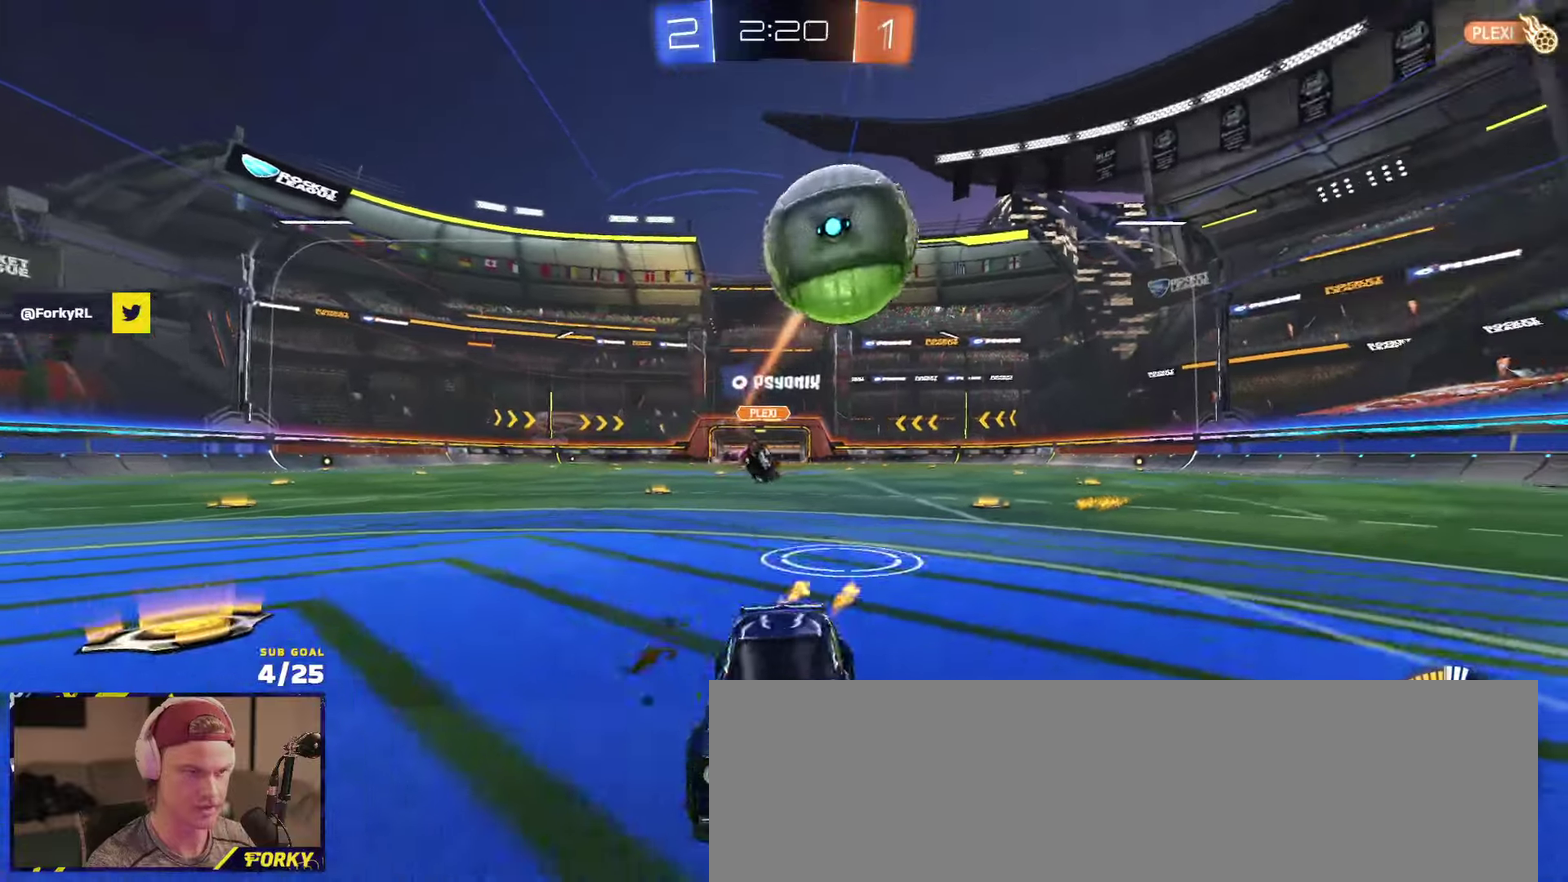
{"buttons": ["SELECT"], "left_stick": "center", "right_stick": "center", "events": [[150, "R1", "up"], [217, "left_stick", "center"], [300, "SELECT", "down"], [433, "R2", "up"]]}
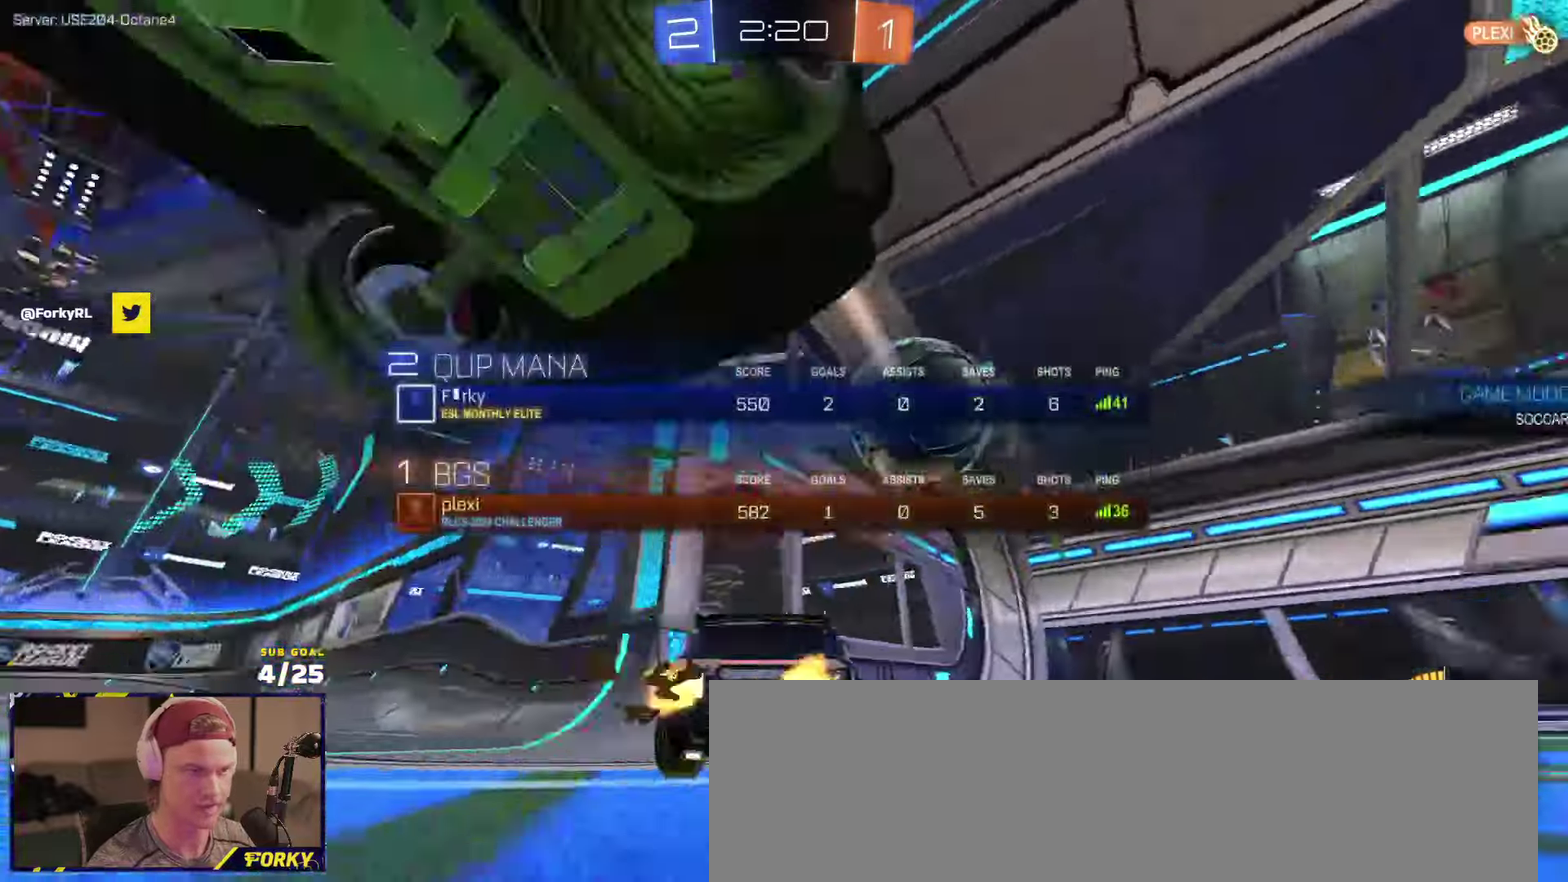
{"buttons": ["Y", "R2"], "left_stick": "center", "right_stick": "center", "events": [[183, "R2", "down"], [367, "SELECT", "up"], [483, "Y", "down"]]}